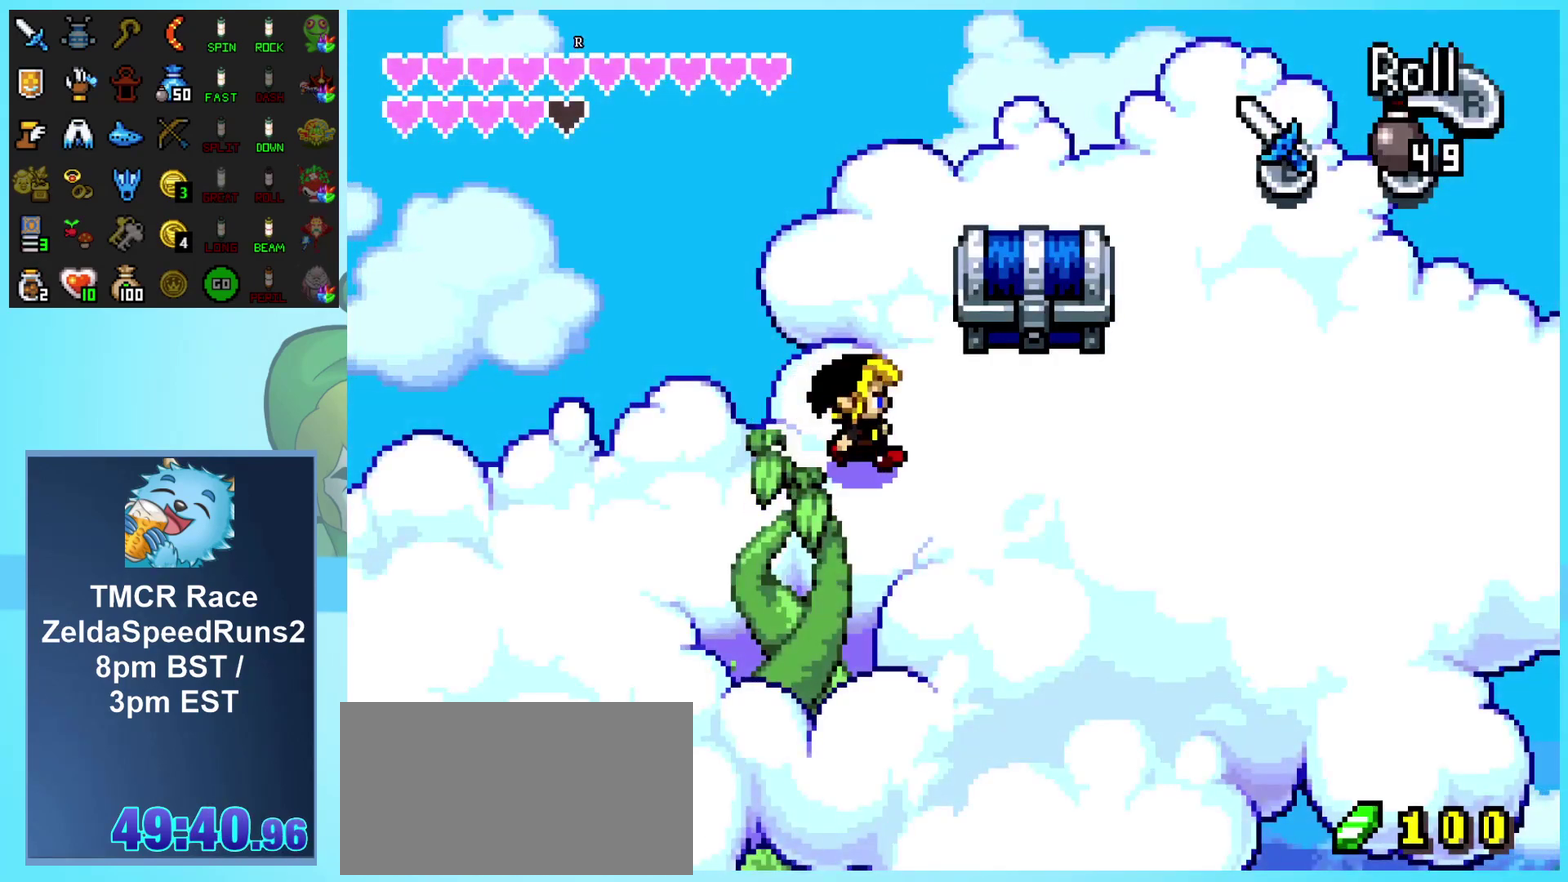
Gameplay with a controller (Nintendo layout); each line is a JSON object with the inputs held at the frame after it. "events" lists button and stick changes between this image and that frame as [ms after this image, input, new state], when the widget could be followed in between. Not read: L3 R3.
{"buttons": ["DPAD_UP"], "events": [[250, "DPAD_UP", "down"], [400, "DPAD_RIGHT", "up"]]}
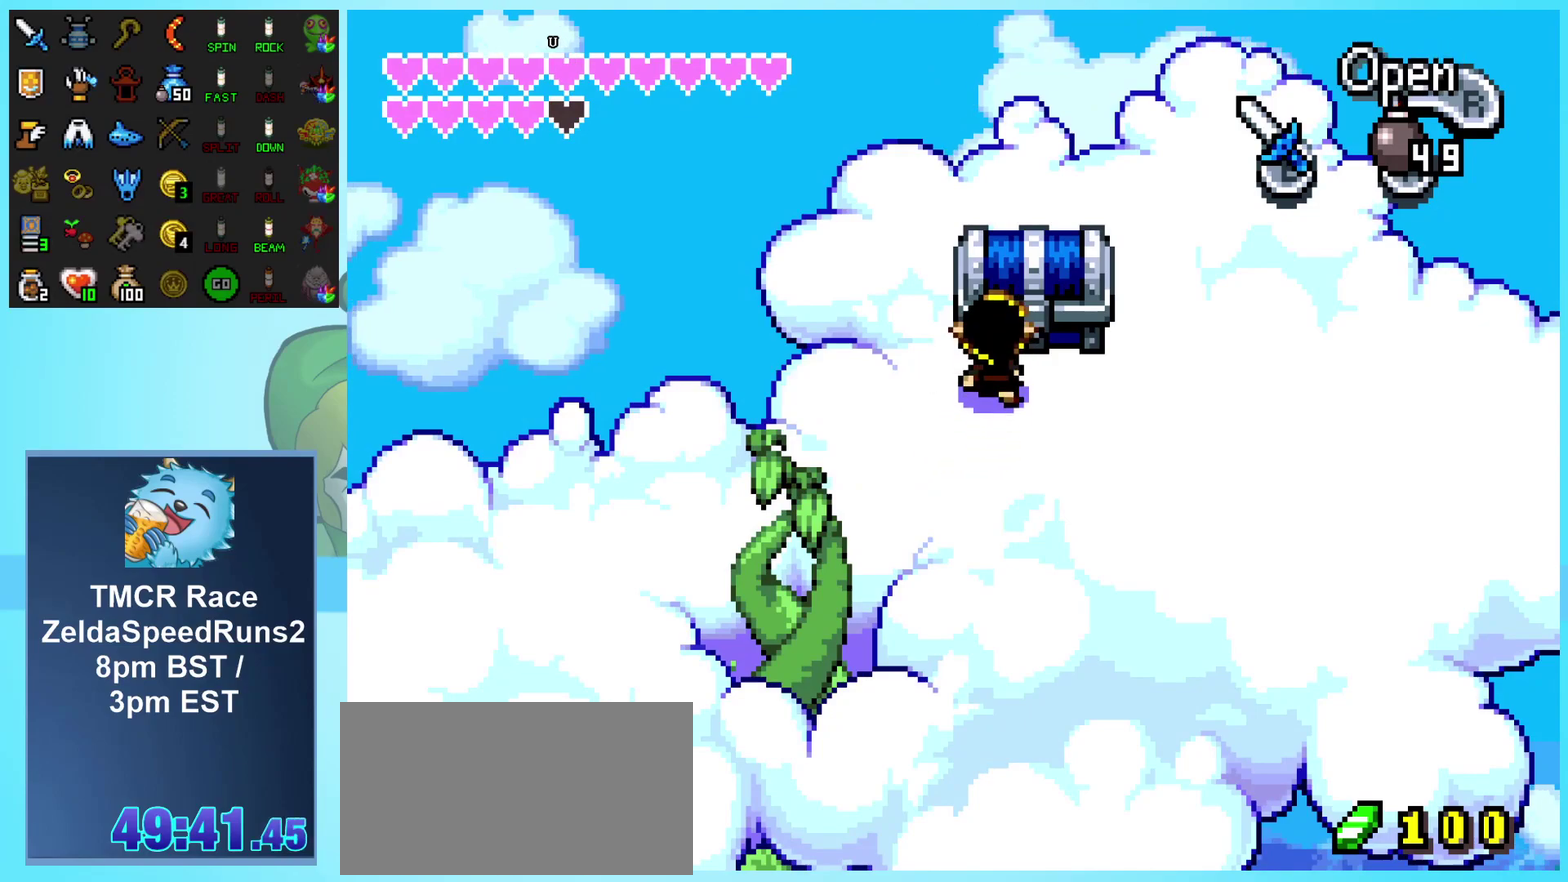
{"buttons": ["R1", "DPAD_DOWN", "DPAD_LEFT"], "events": [[50, "R1", "down"], [100, "DPAD_LEFT", "down"], [133, "DPAD_UP", "up"], [217, "DPAD_DOWN", "down"]]}
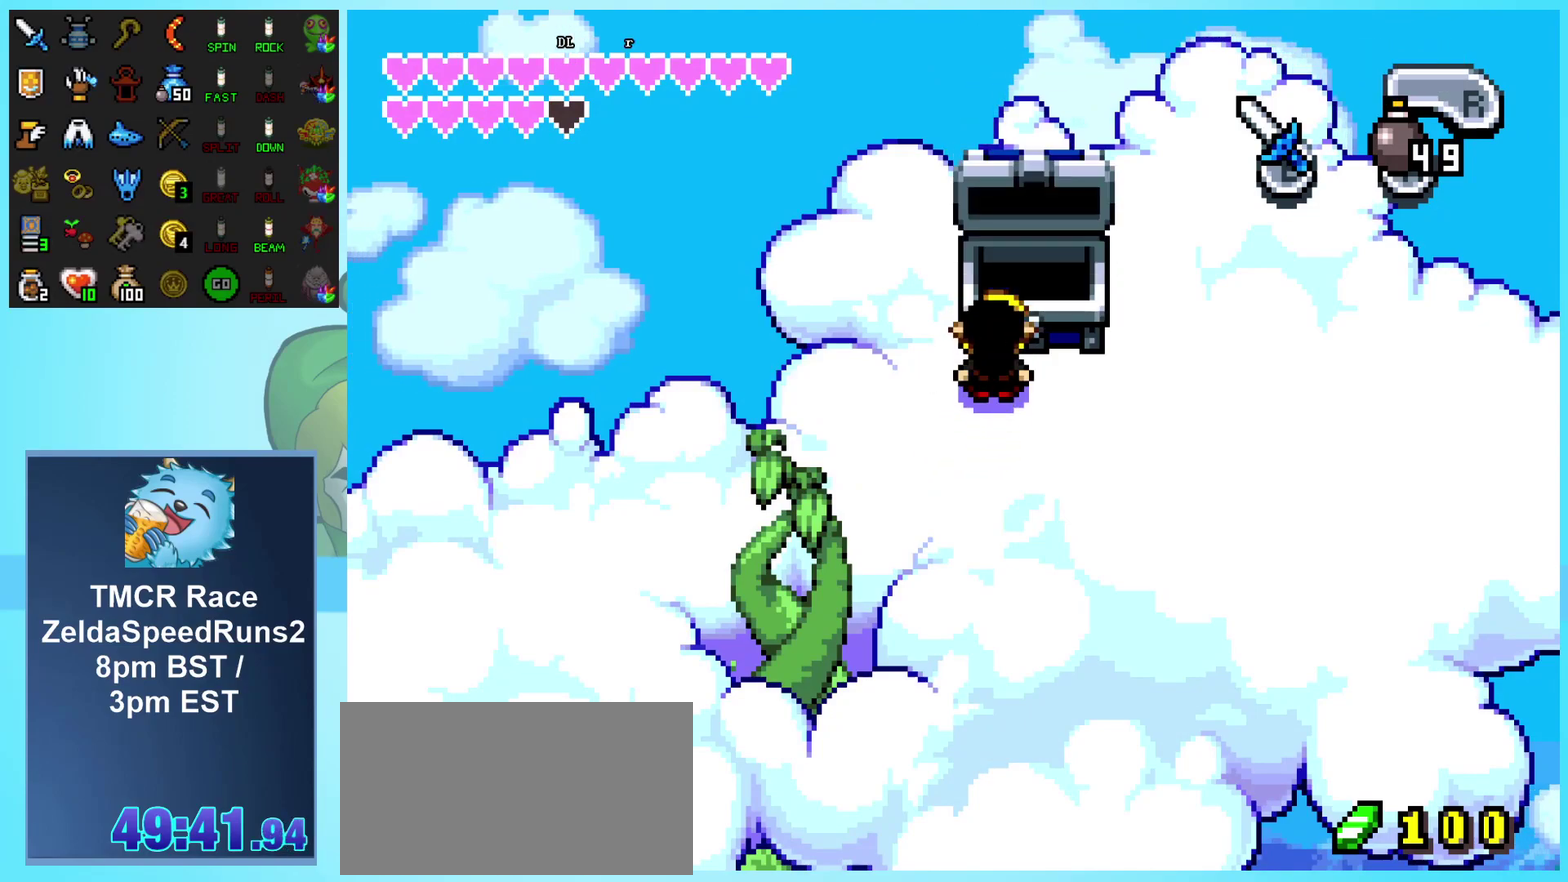
{"buttons": ["R1", "DPAD_DOWN", "DPAD_LEFT"], "events": []}
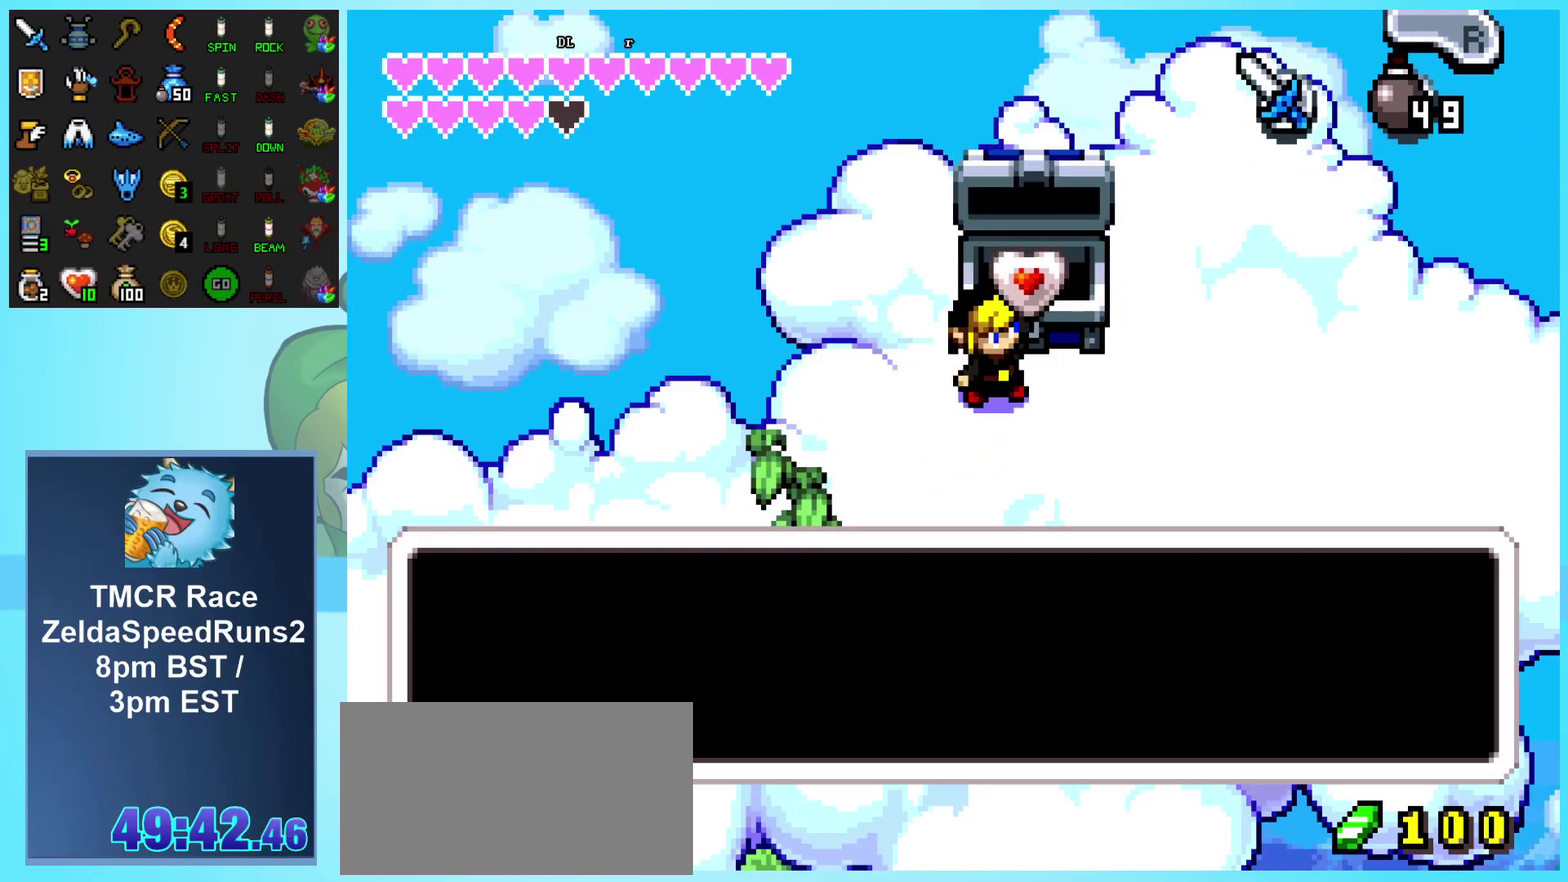
{"buttons": ["DPAD_DOWN", "DPAD_LEFT"], "events": [[383, "R1", "up"]]}
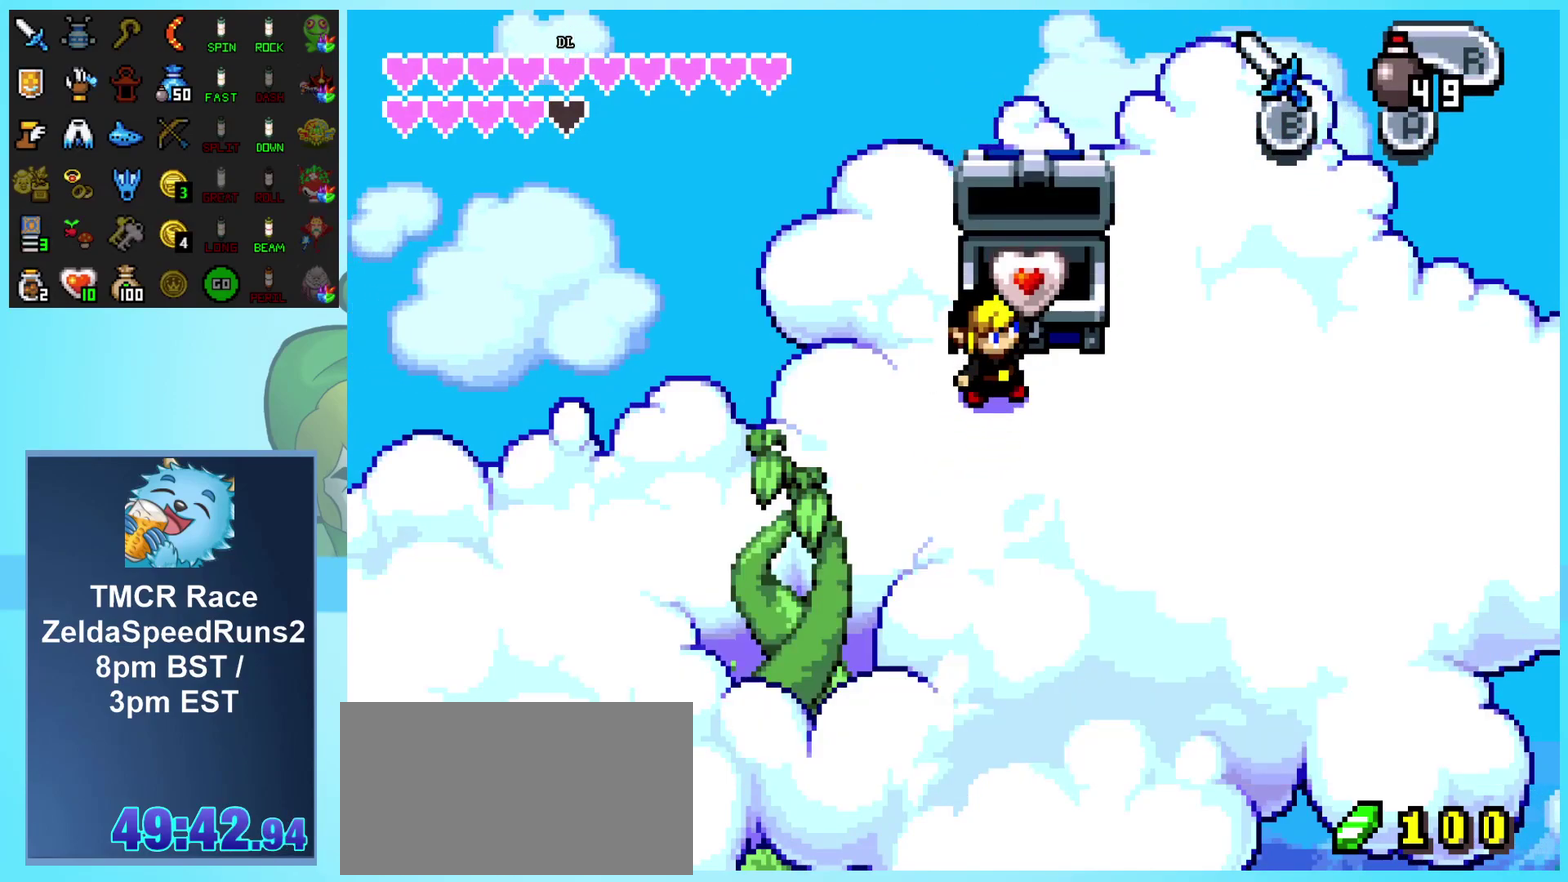
{"buttons": ["DPAD_DOWN", "DPAD_LEFT"], "events": []}
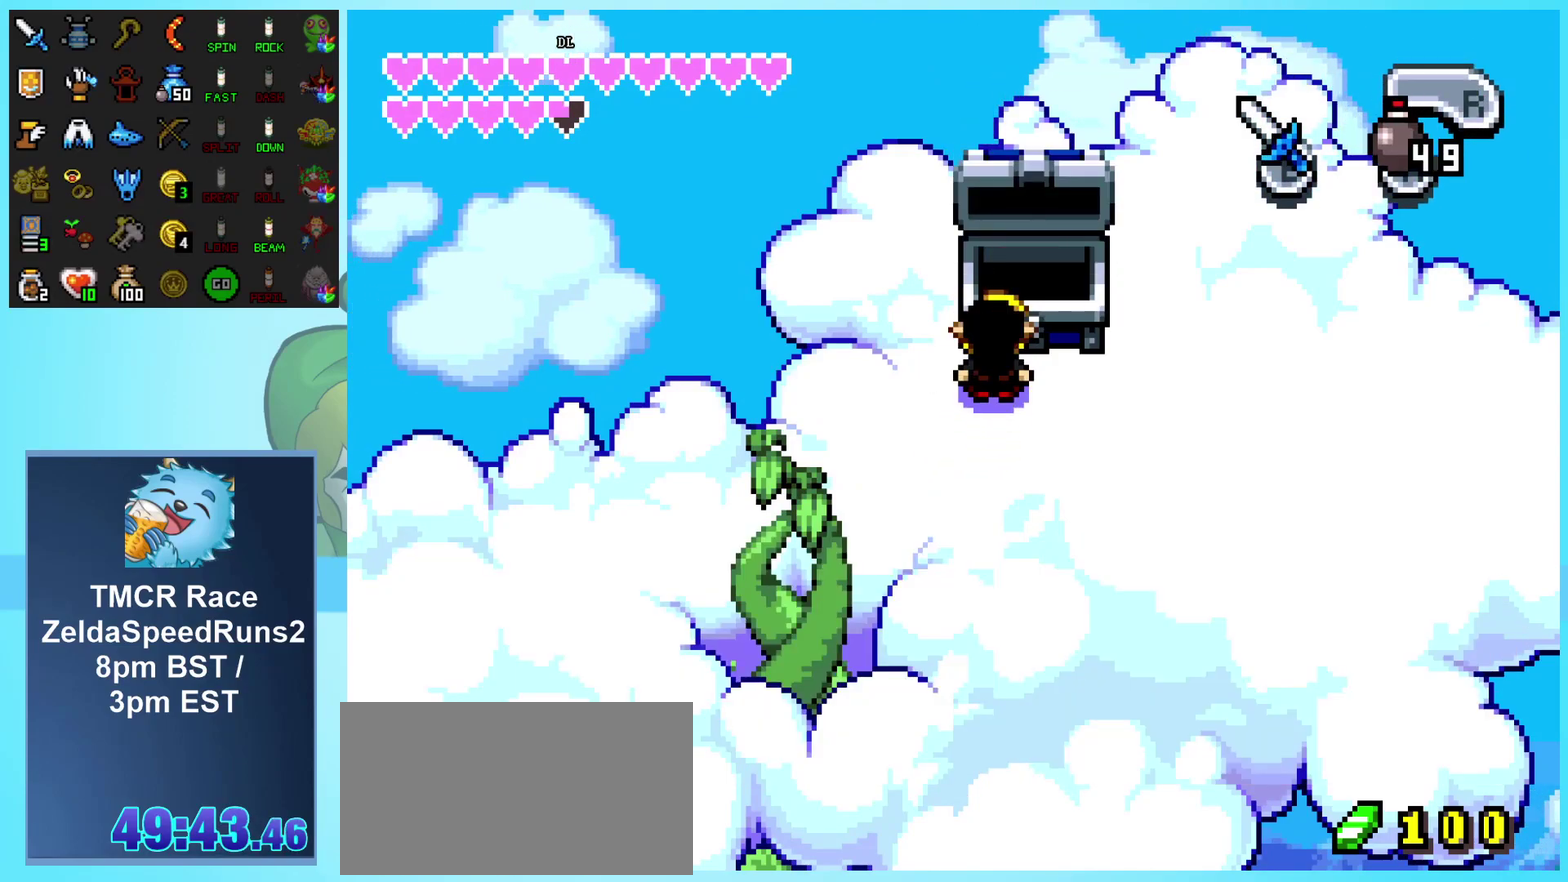
{"buttons": ["DPAD_DOWN", "DPAD_LEFT"], "events": []}
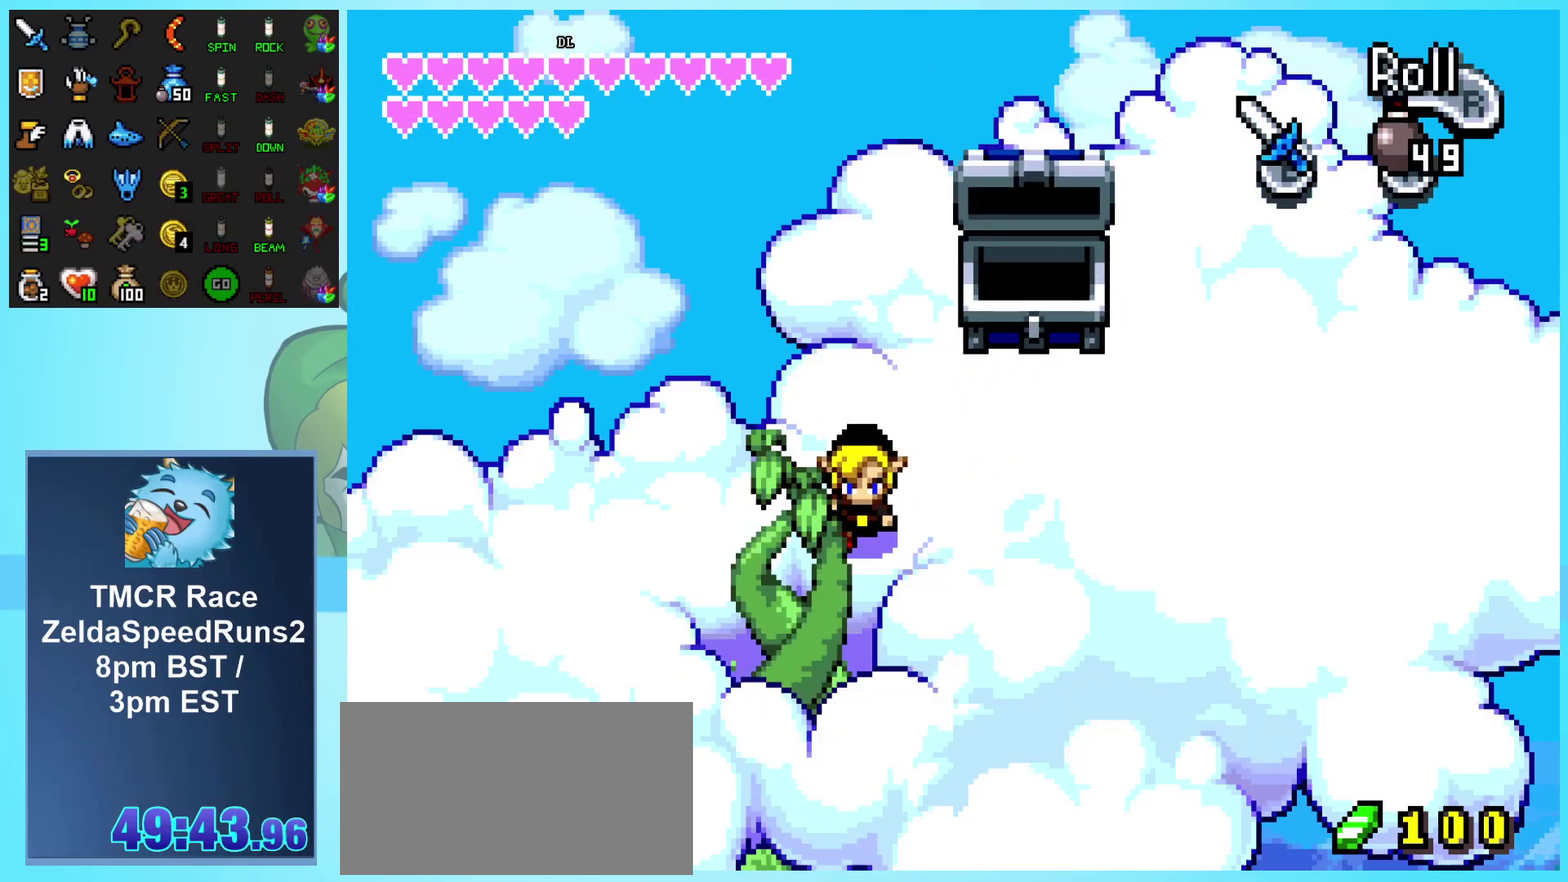
{"buttons": ["DPAD_DOWN"], "events": [[183, "DPAD_LEFT", "up"]]}
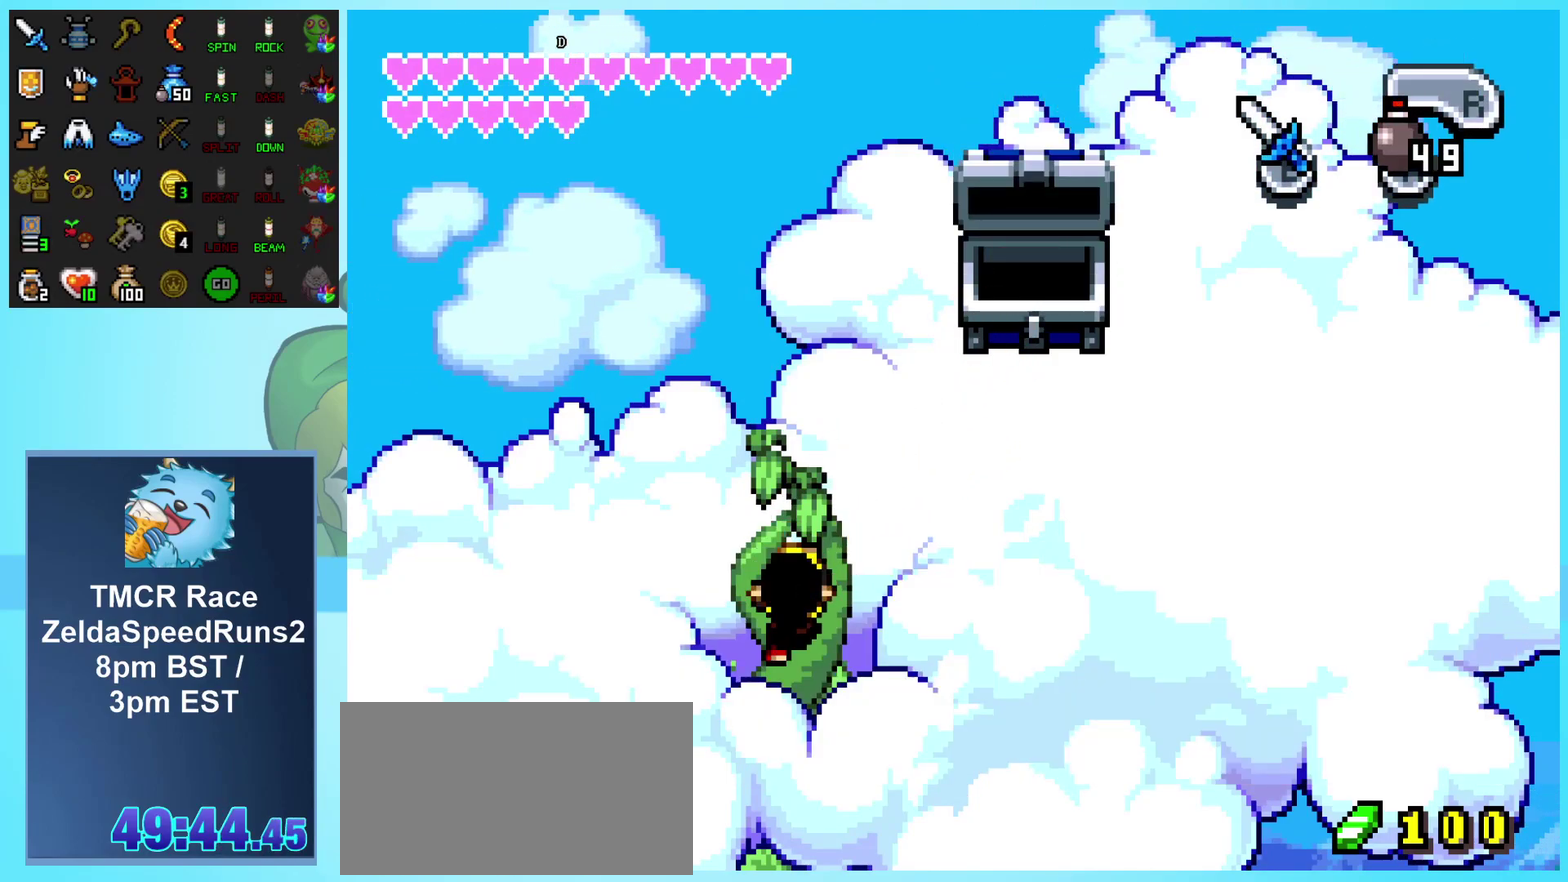
{"buttons": ["DPAD_DOWN"], "events": []}
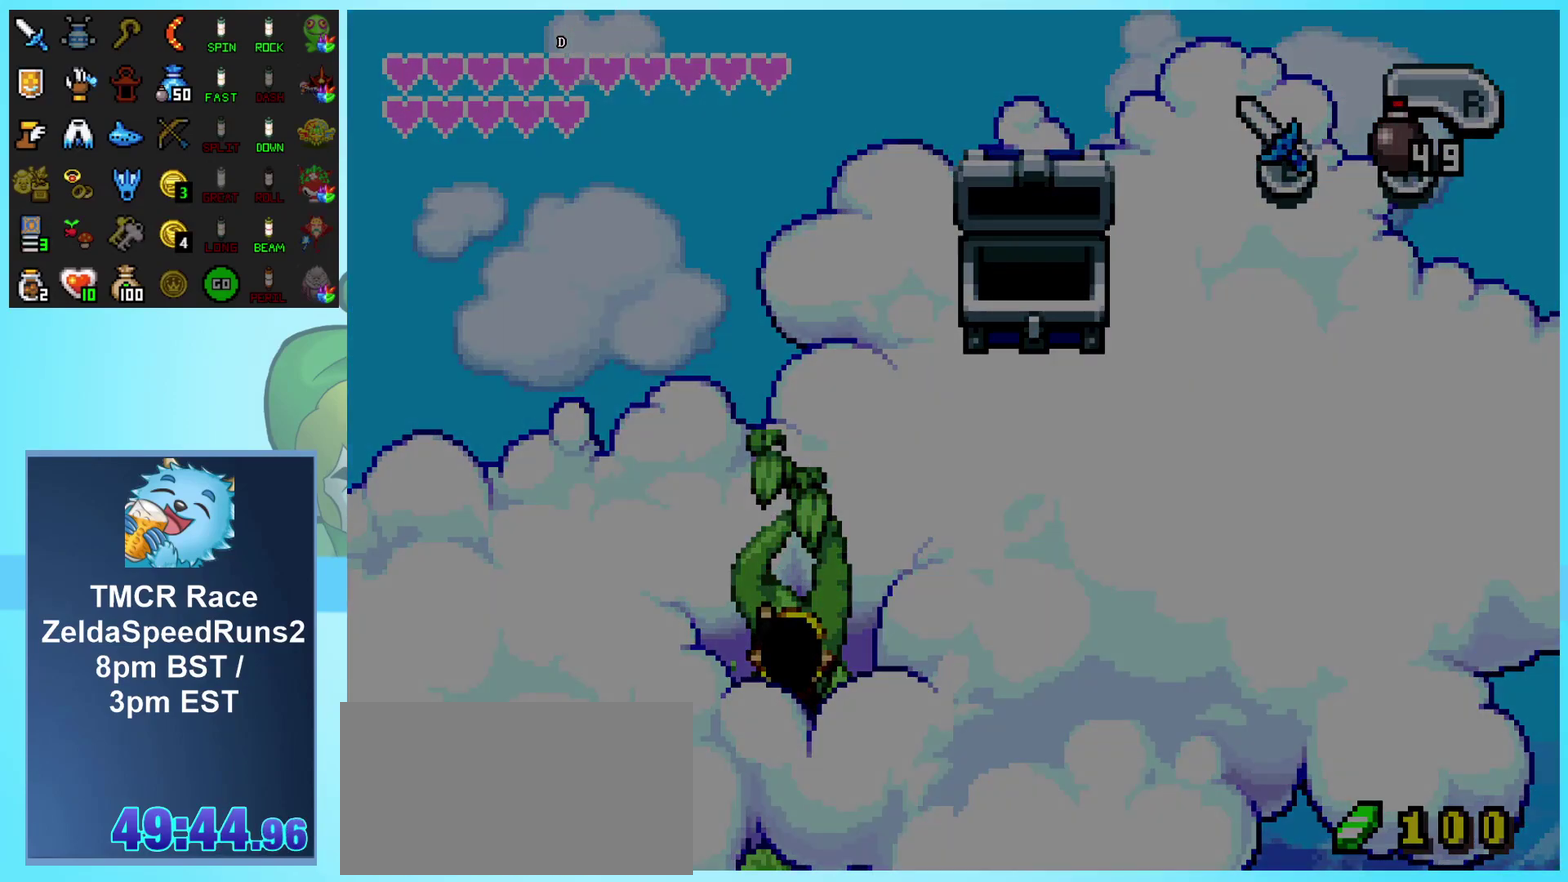
{"buttons": ["DPAD_DOWN"], "events": []}
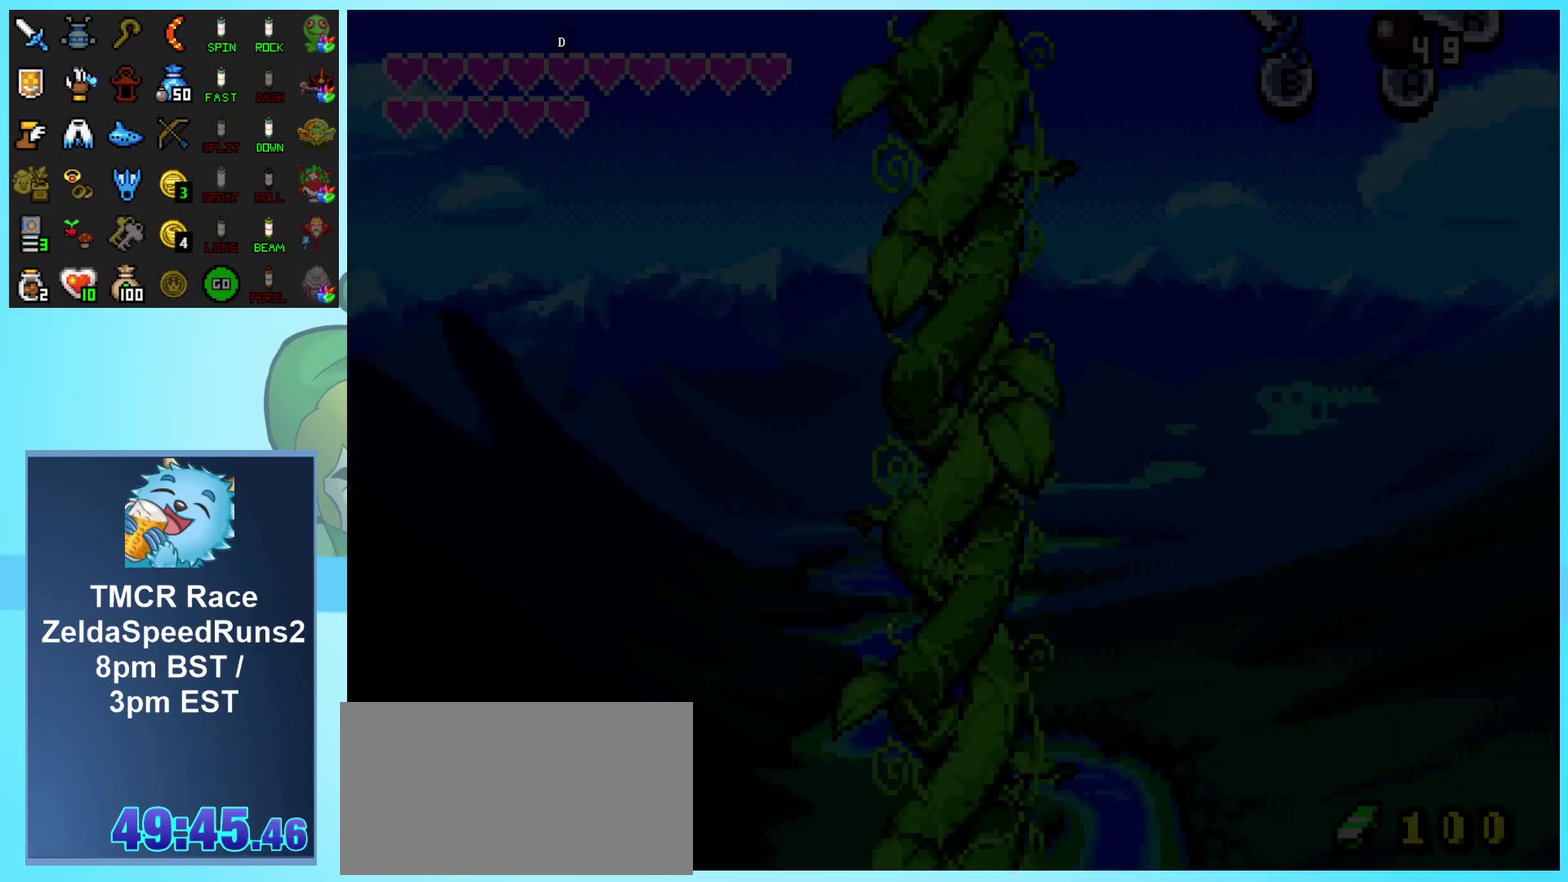
{"buttons": ["DPAD_DOWN"], "events": []}
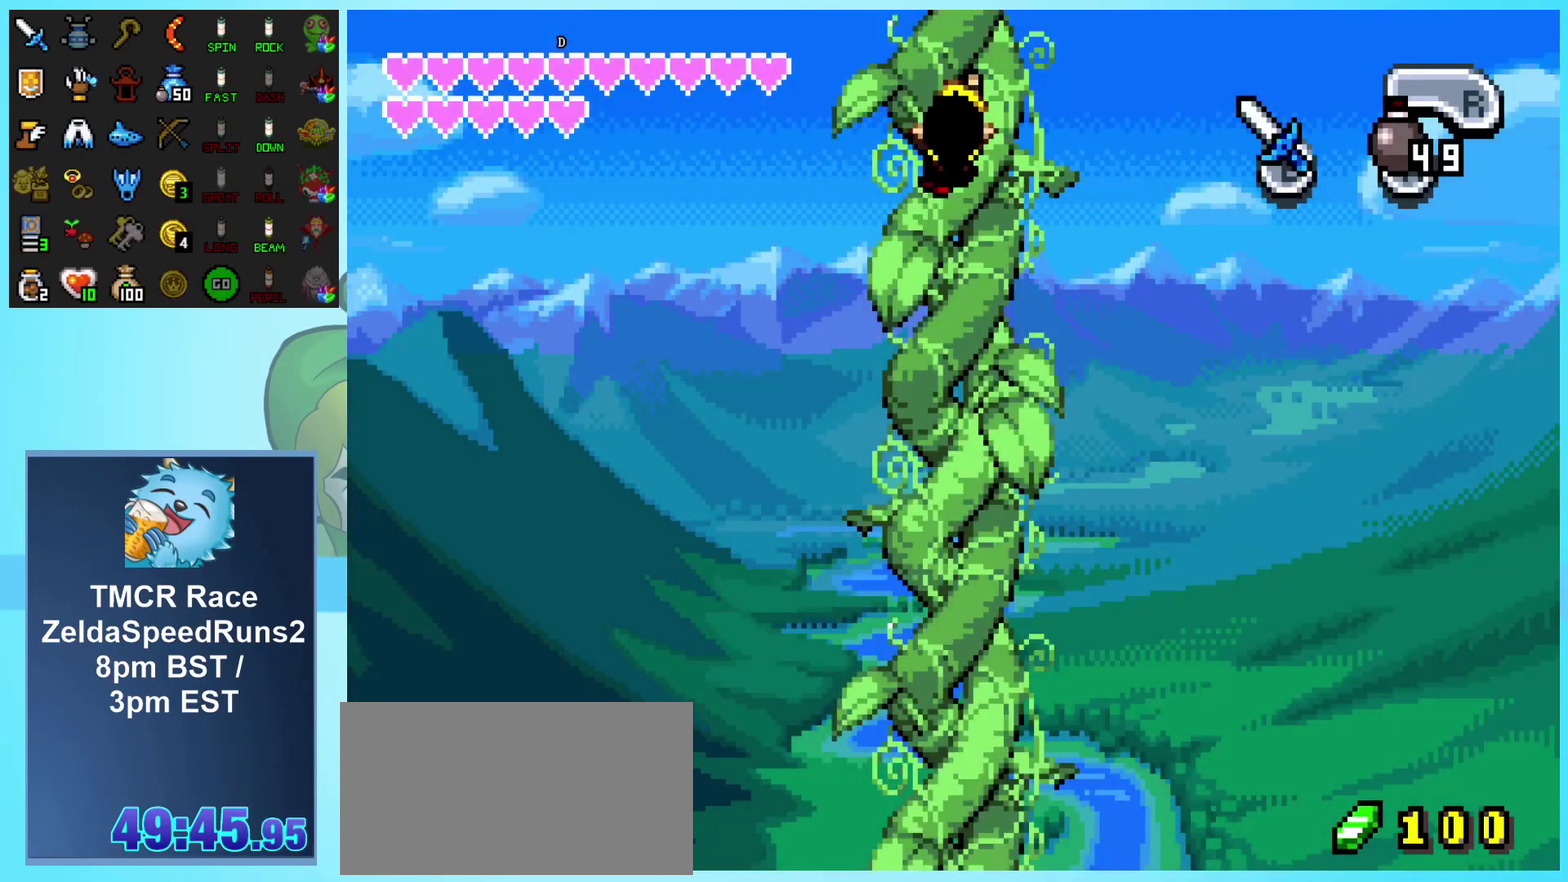
{"buttons": ["DPAD_DOWN"], "events": []}
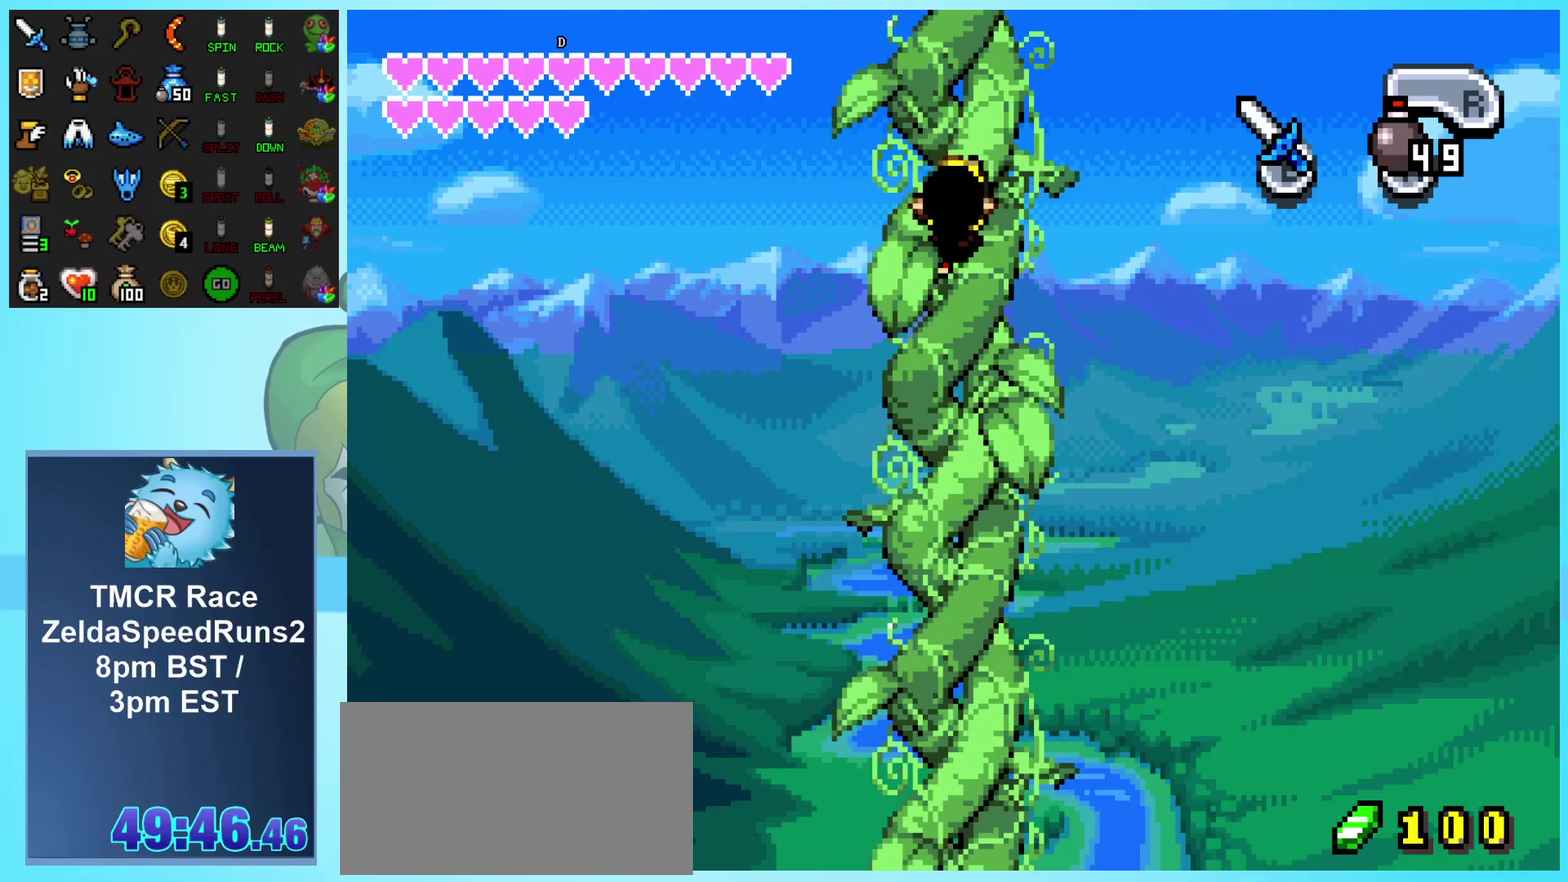
{"buttons": ["DPAD_DOWN"], "events": []}
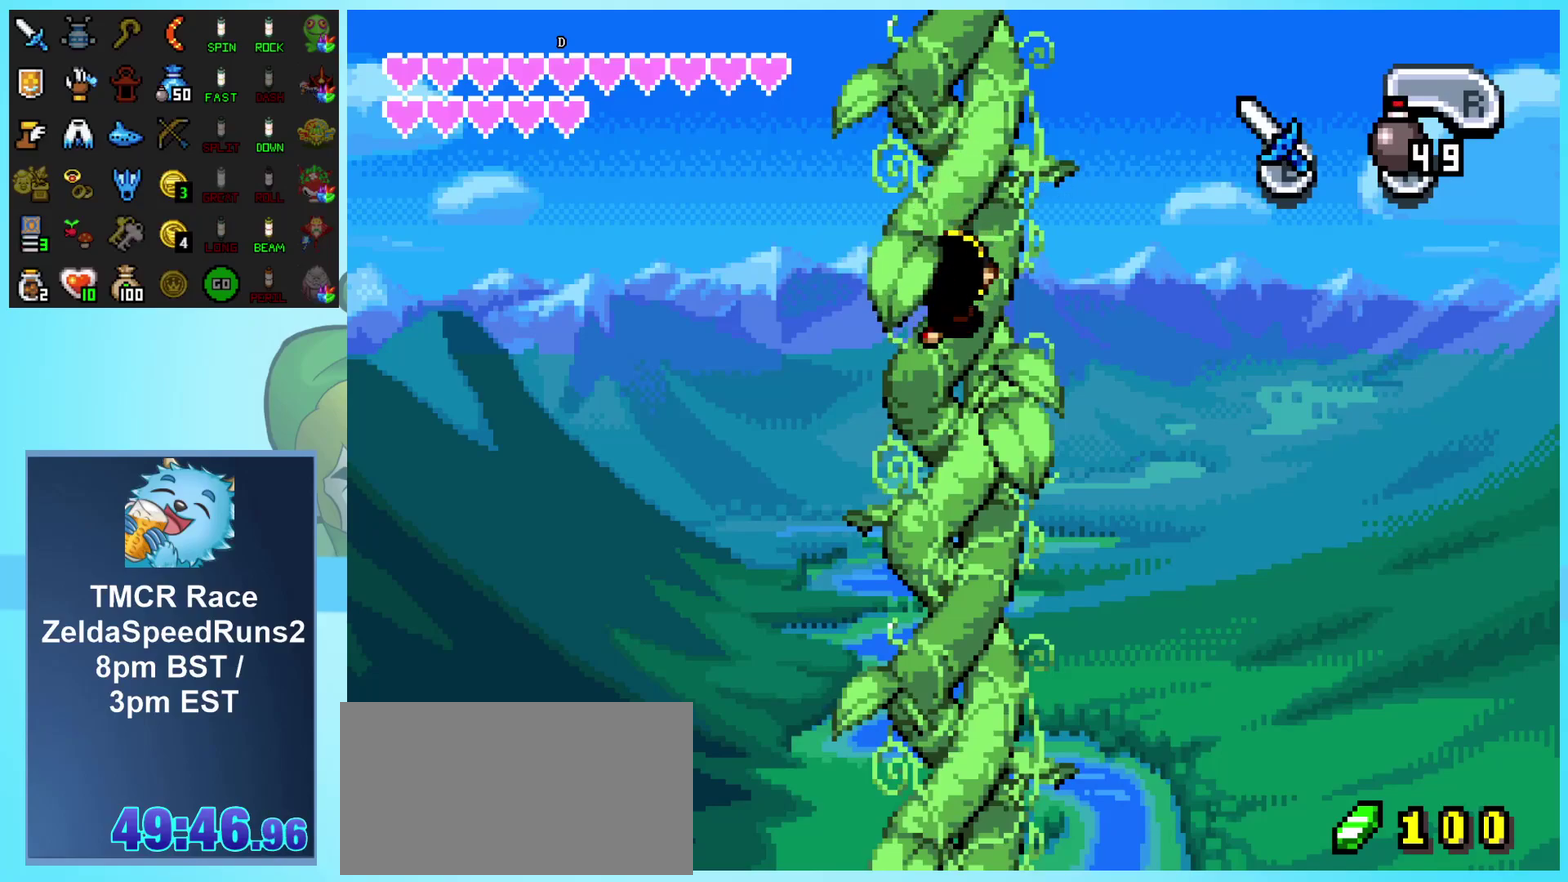
{"buttons": ["DPAD_DOWN"], "events": []}
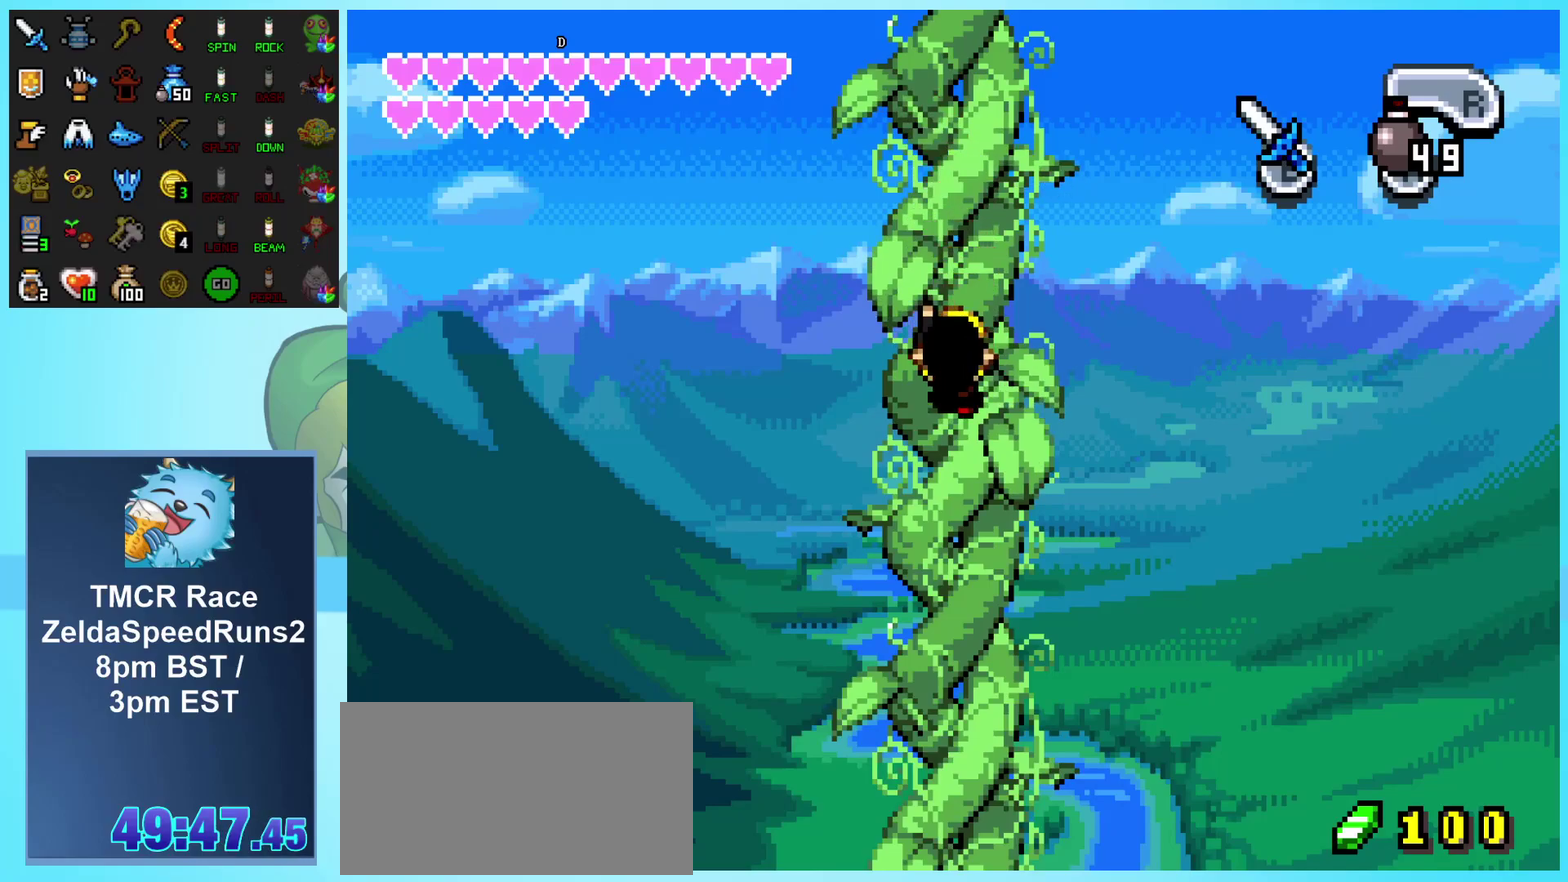
{"buttons": ["DPAD_DOWN"], "events": []}
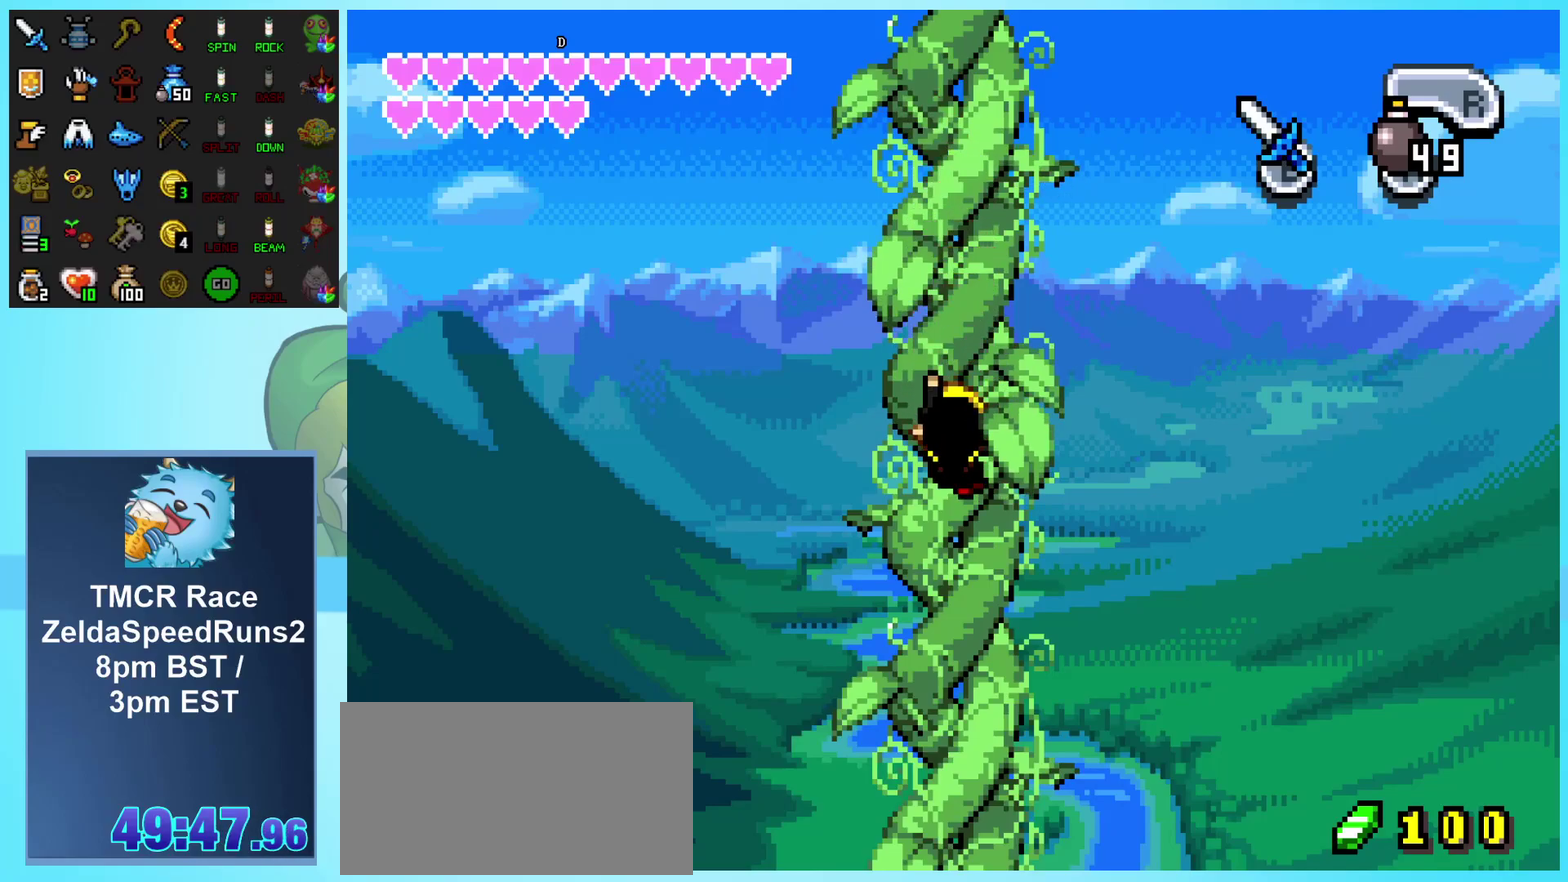
{"buttons": ["DPAD_DOWN"], "events": []}
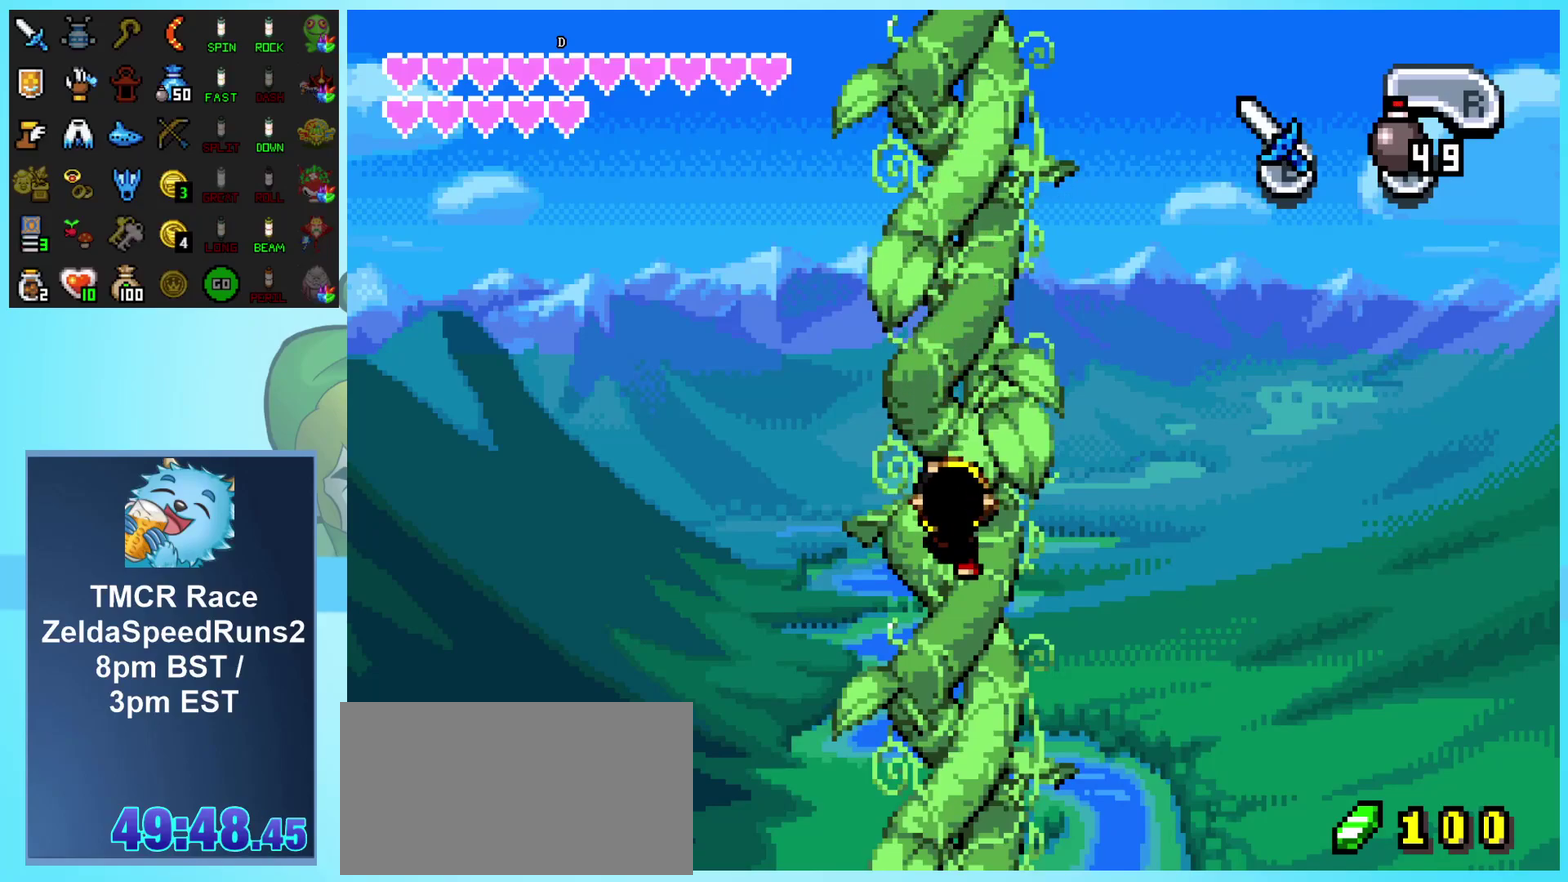
{"buttons": ["DPAD_DOWN"], "events": []}
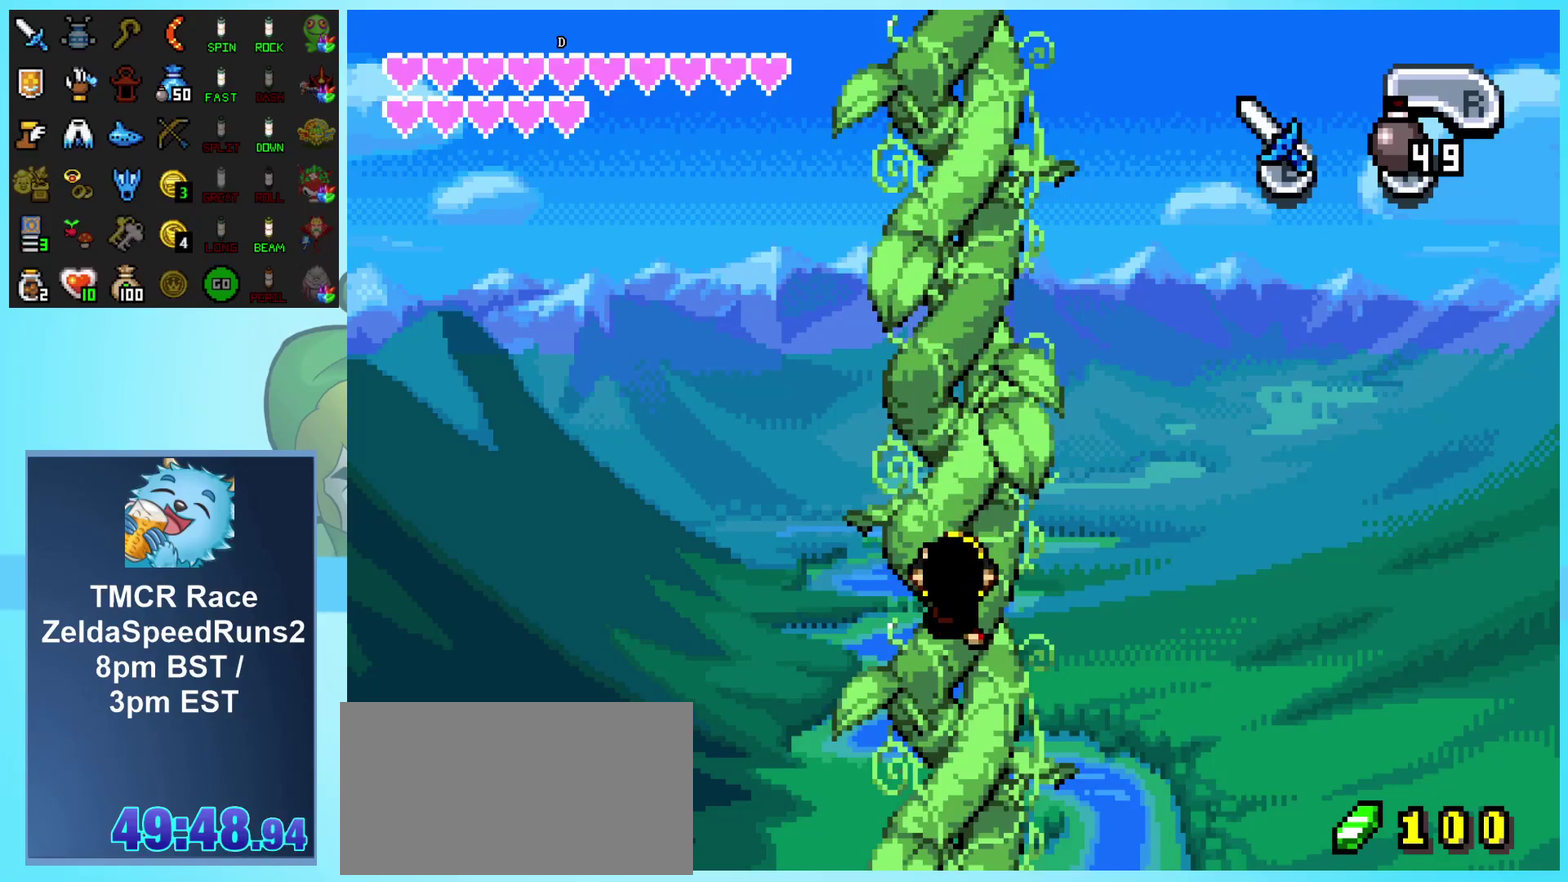
{"buttons": ["DPAD_DOWN"], "events": []}
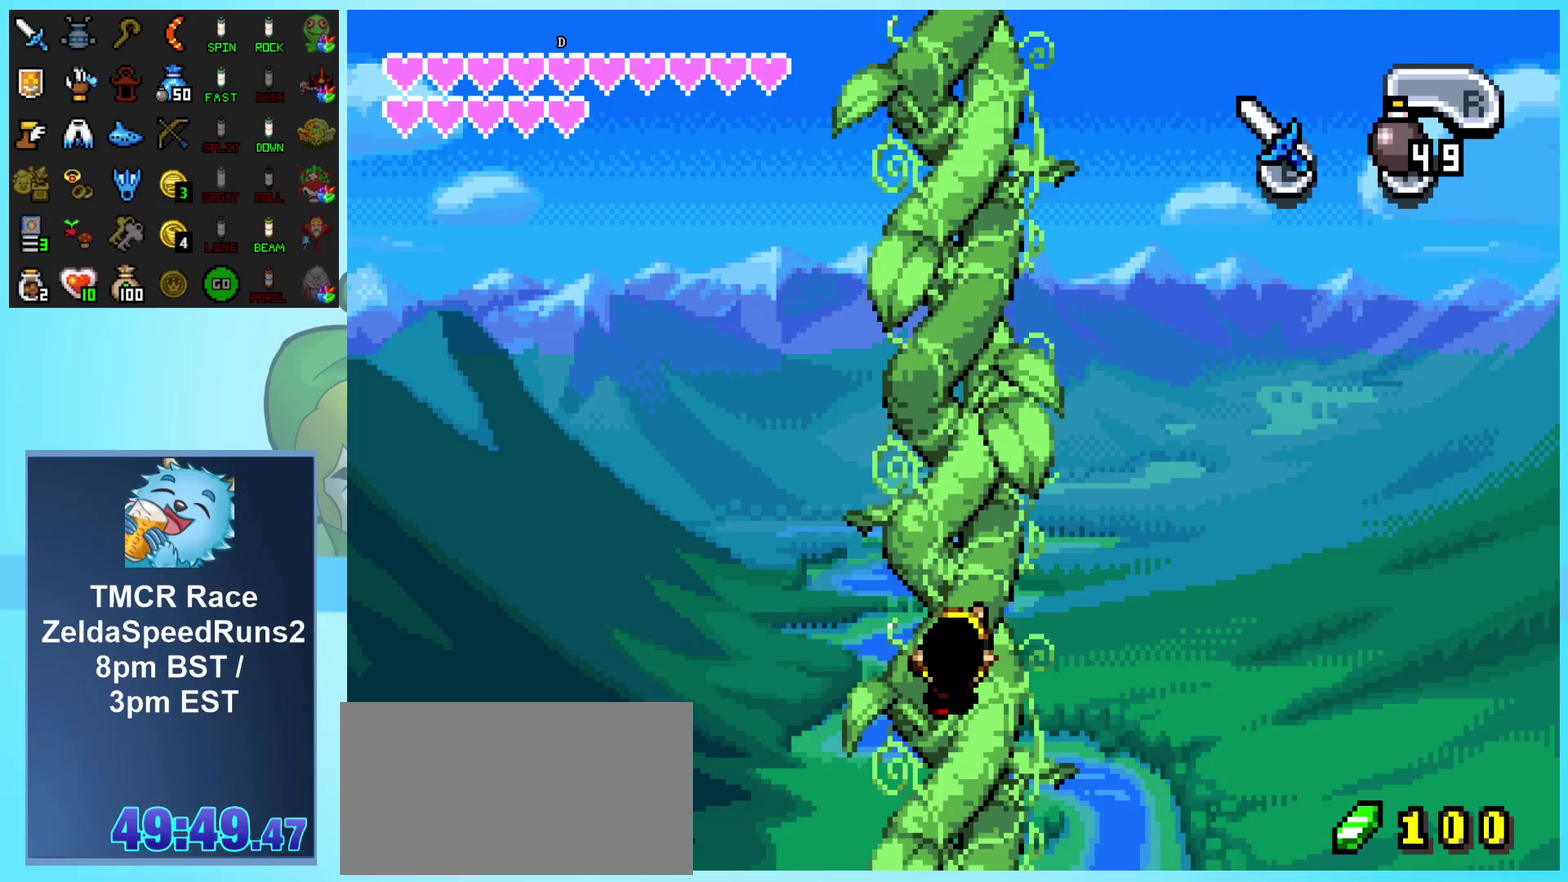
{"buttons": ["DPAD_DOWN"], "events": []}
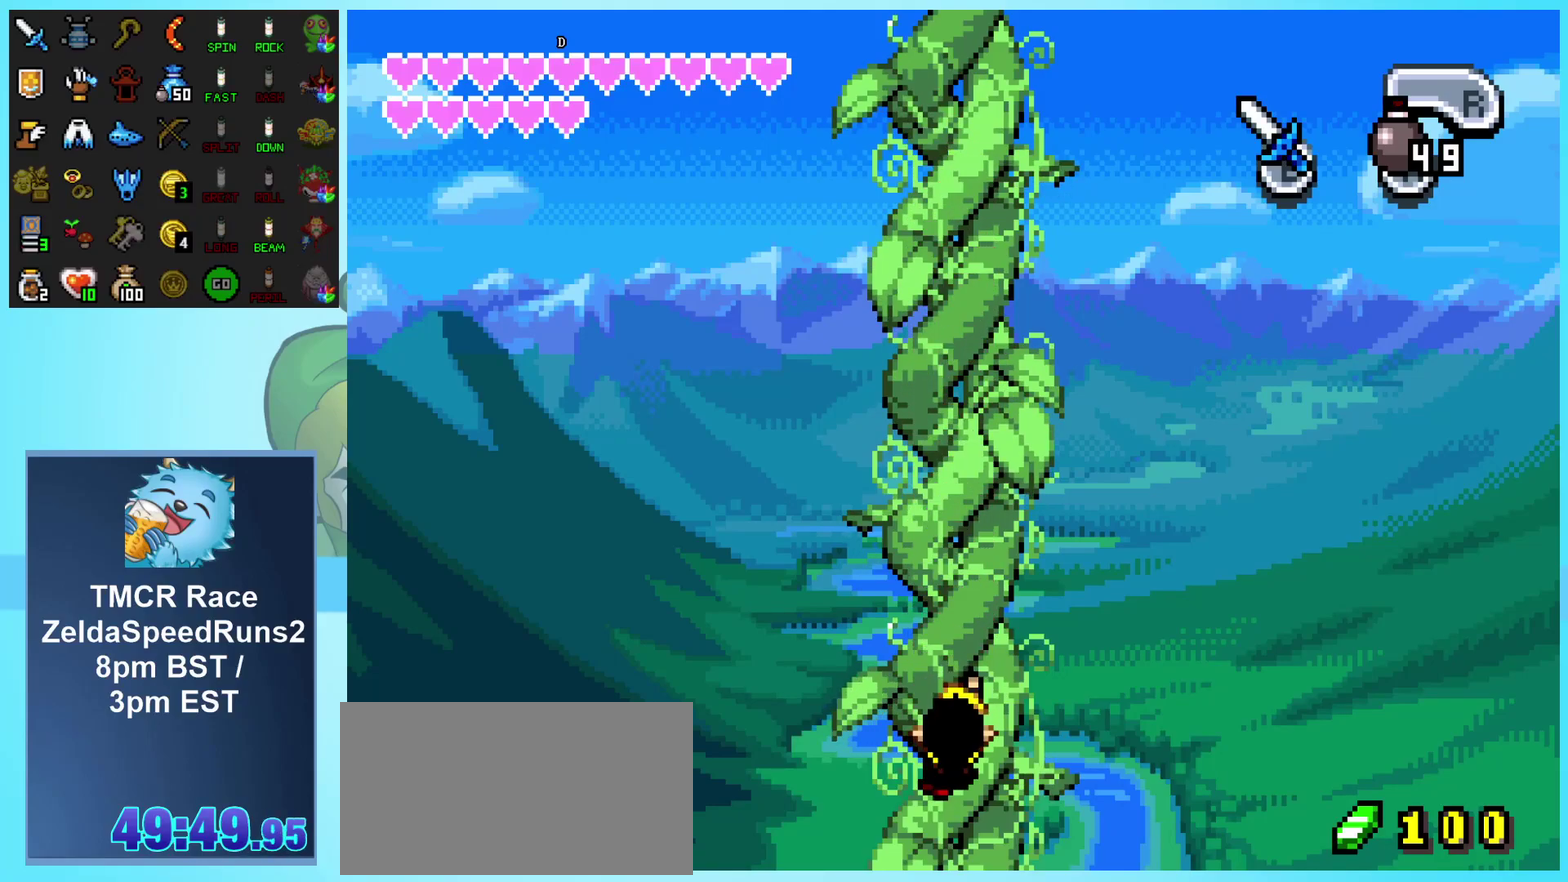
{"buttons": ["DPAD_DOWN"], "events": []}
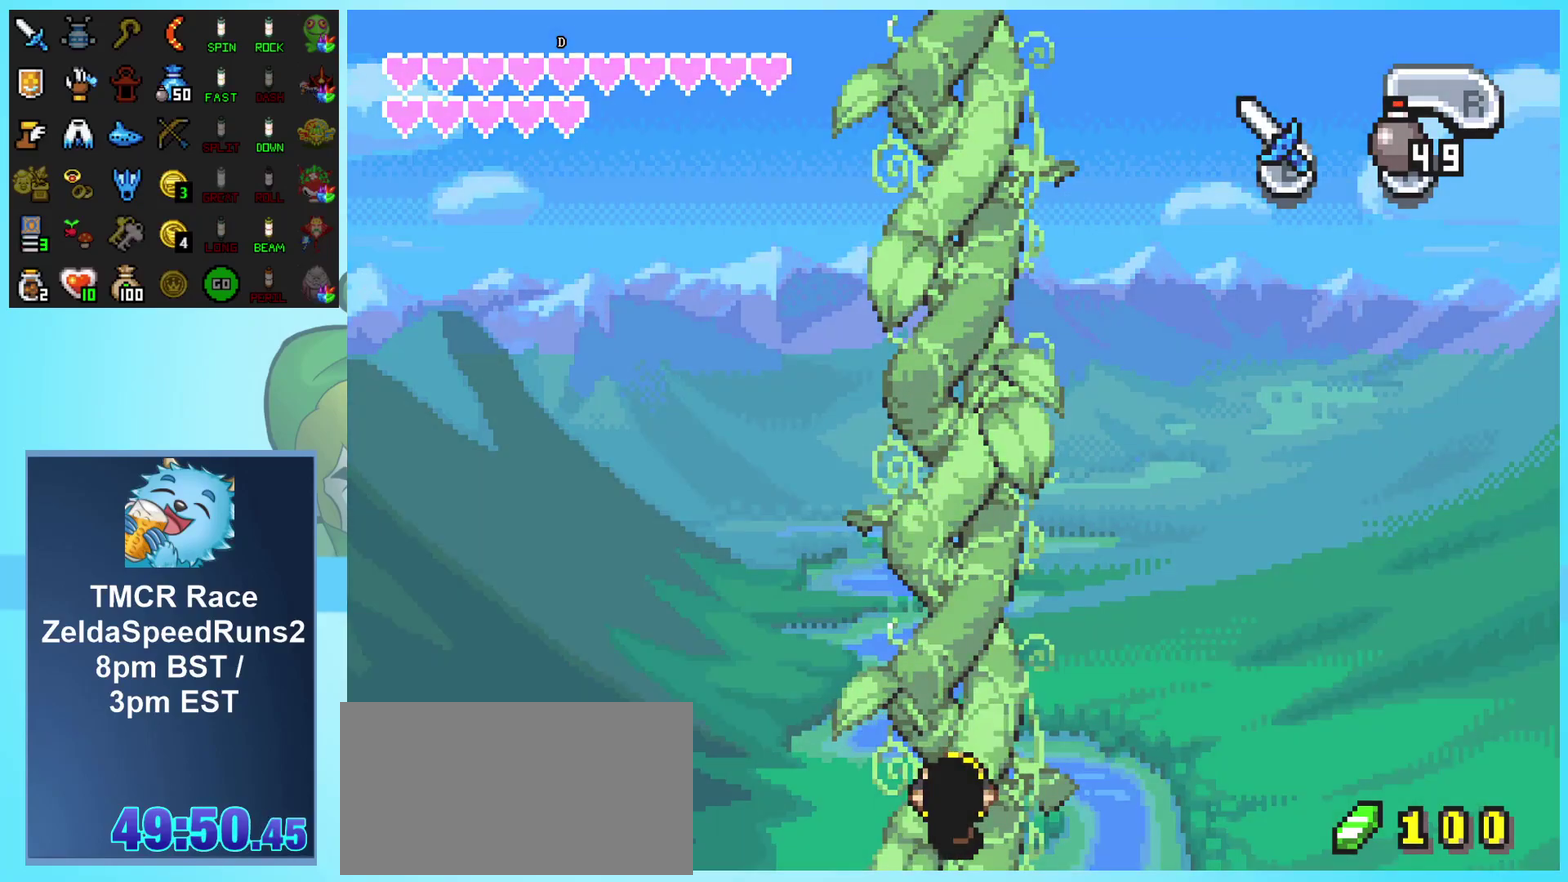
{"buttons": ["DPAD_DOWN"], "events": []}
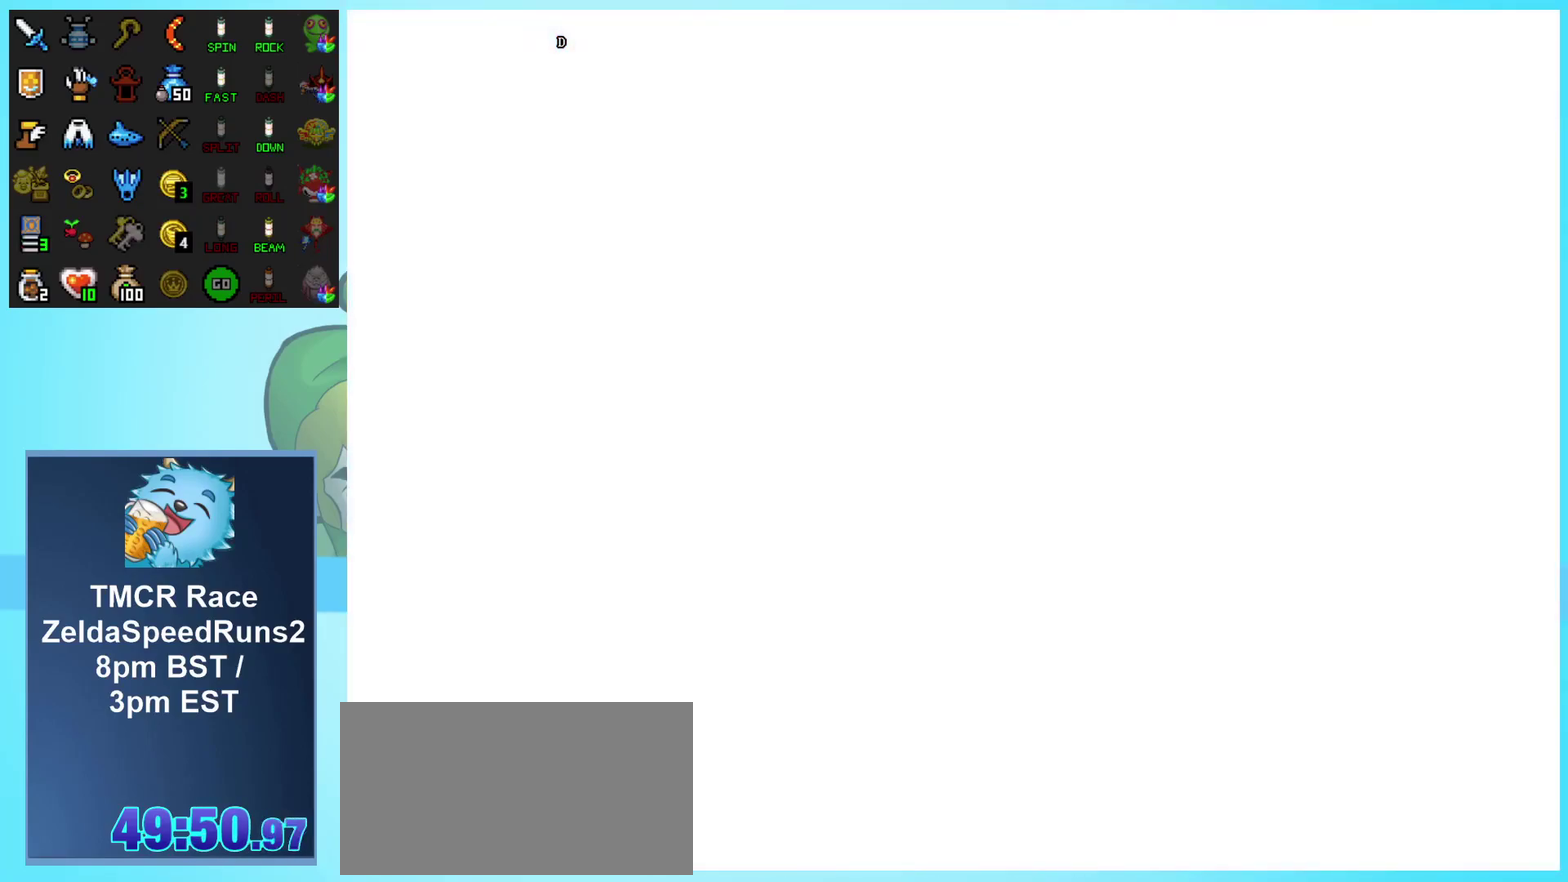
{"buttons": ["DPAD_DOWN"], "events": []}
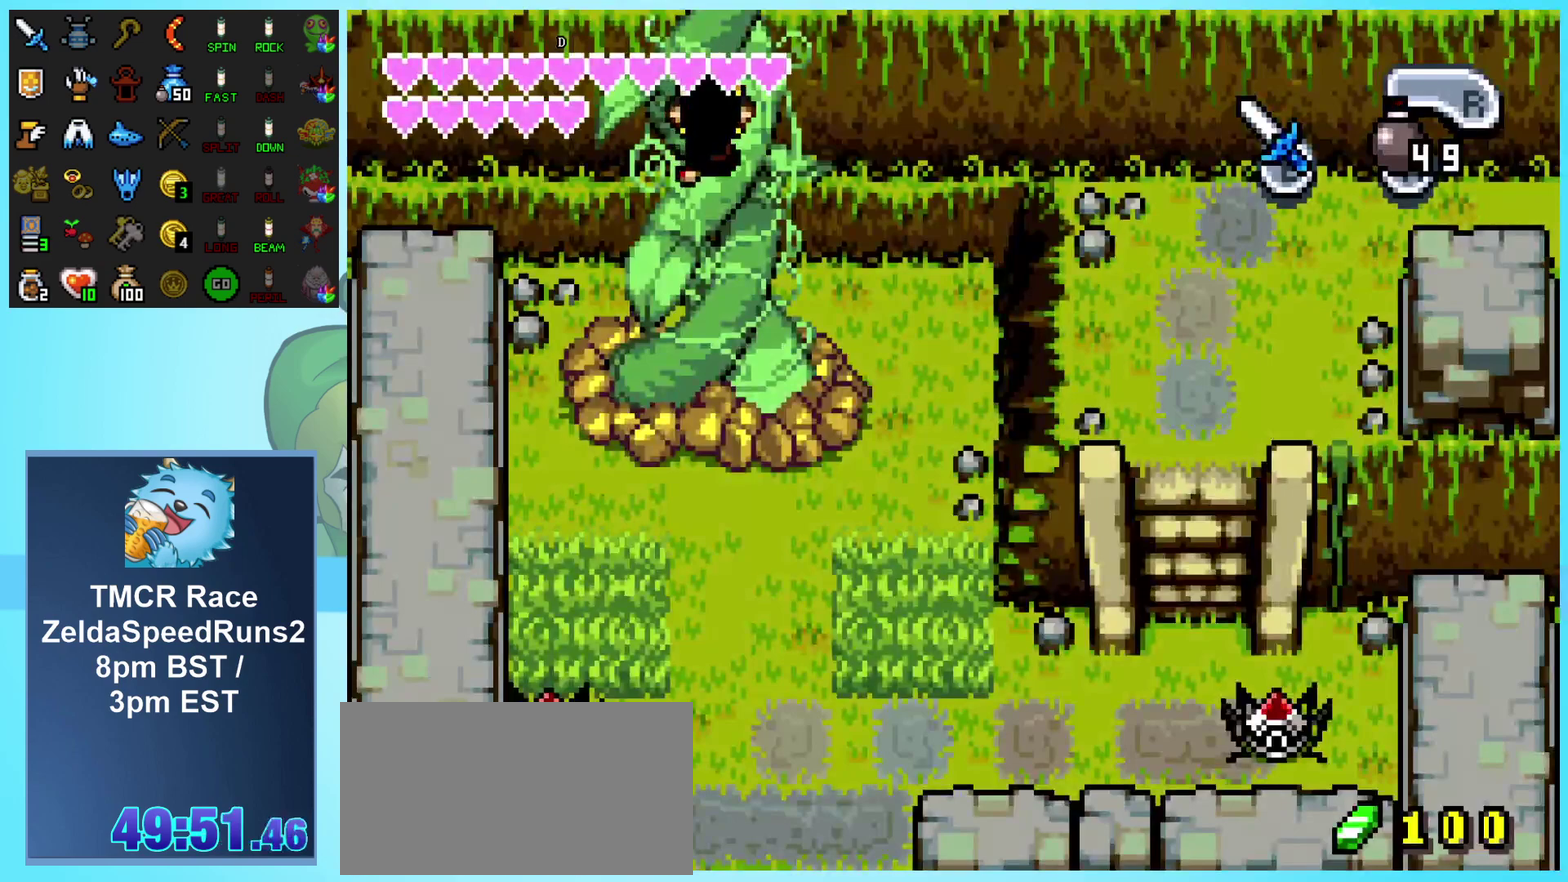
{"buttons": ["DPAD_DOWN"], "events": []}
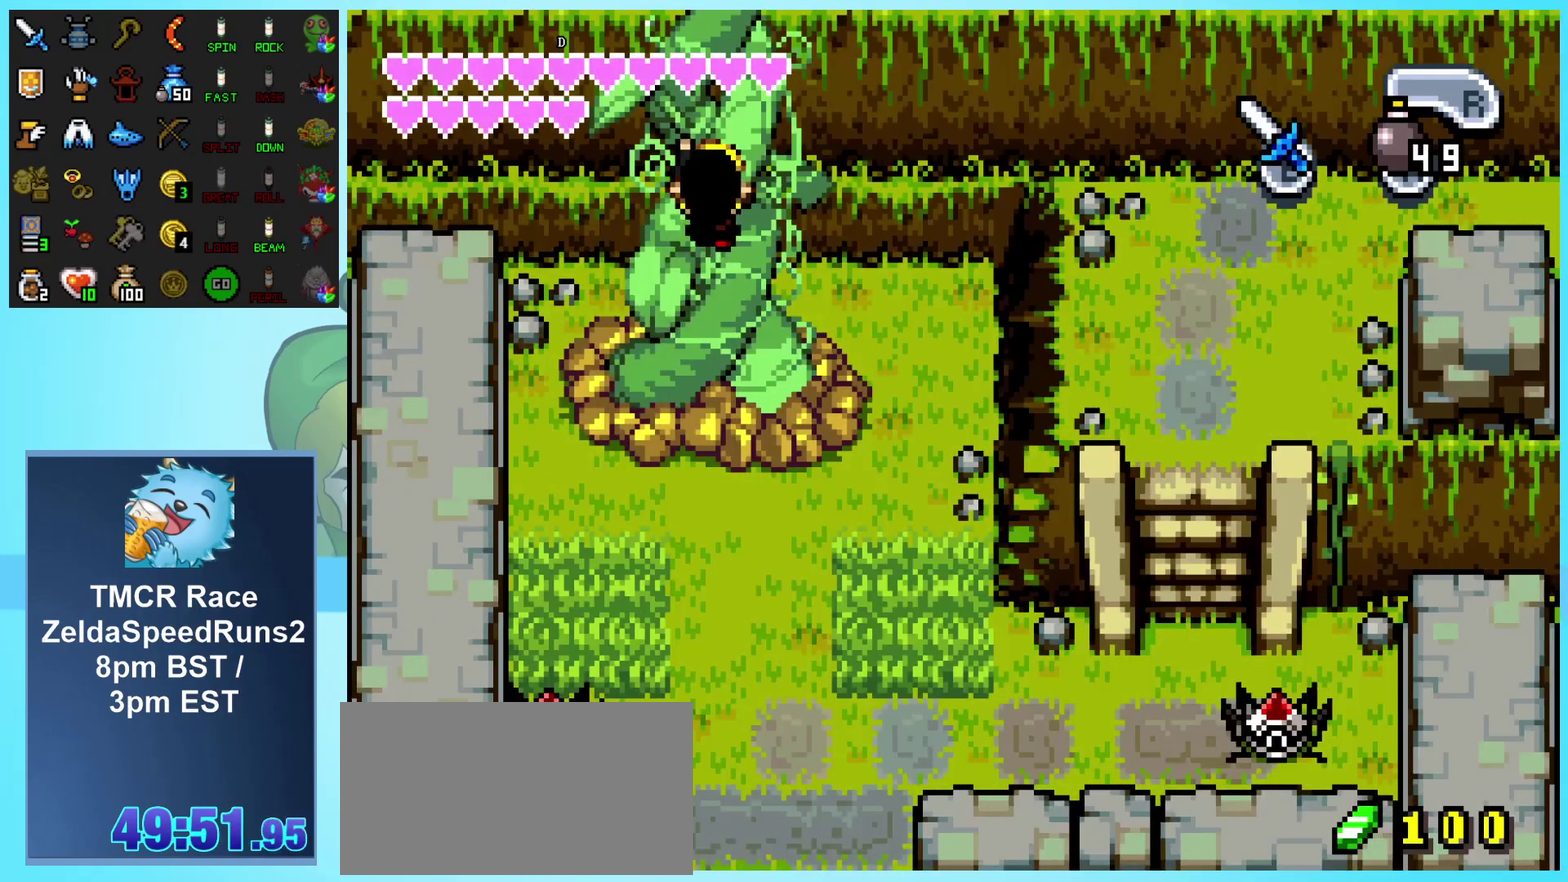
{"buttons": ["DPAD_DOWN"], "events": []}
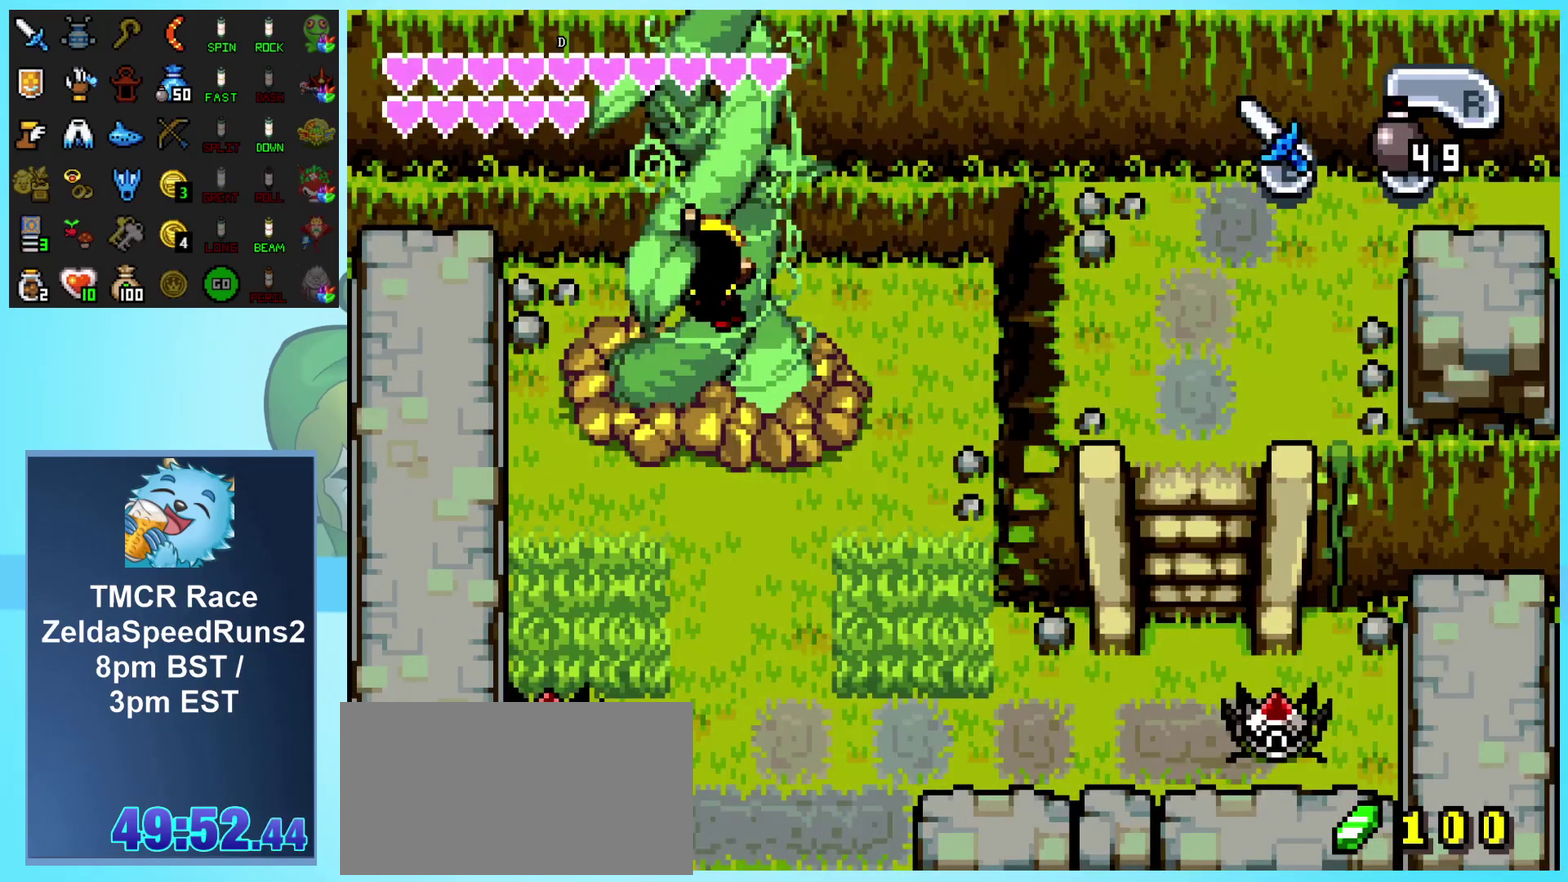
{"buttons": ["DPAD_DOWN"], "events": []}
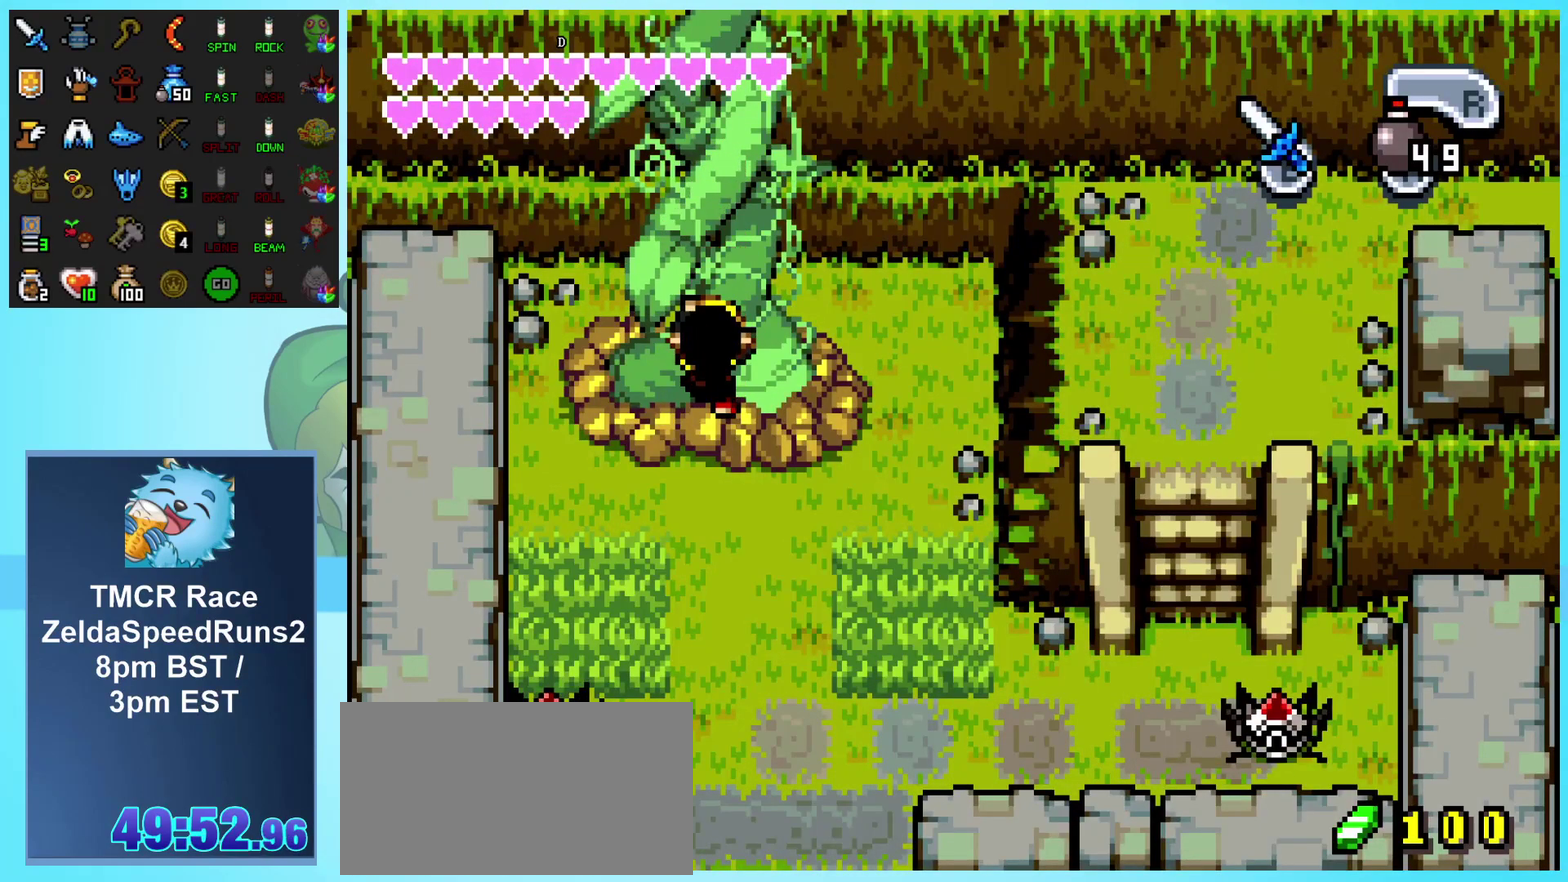
{"buttons": ["DPAD_DOWN"], "events": []}
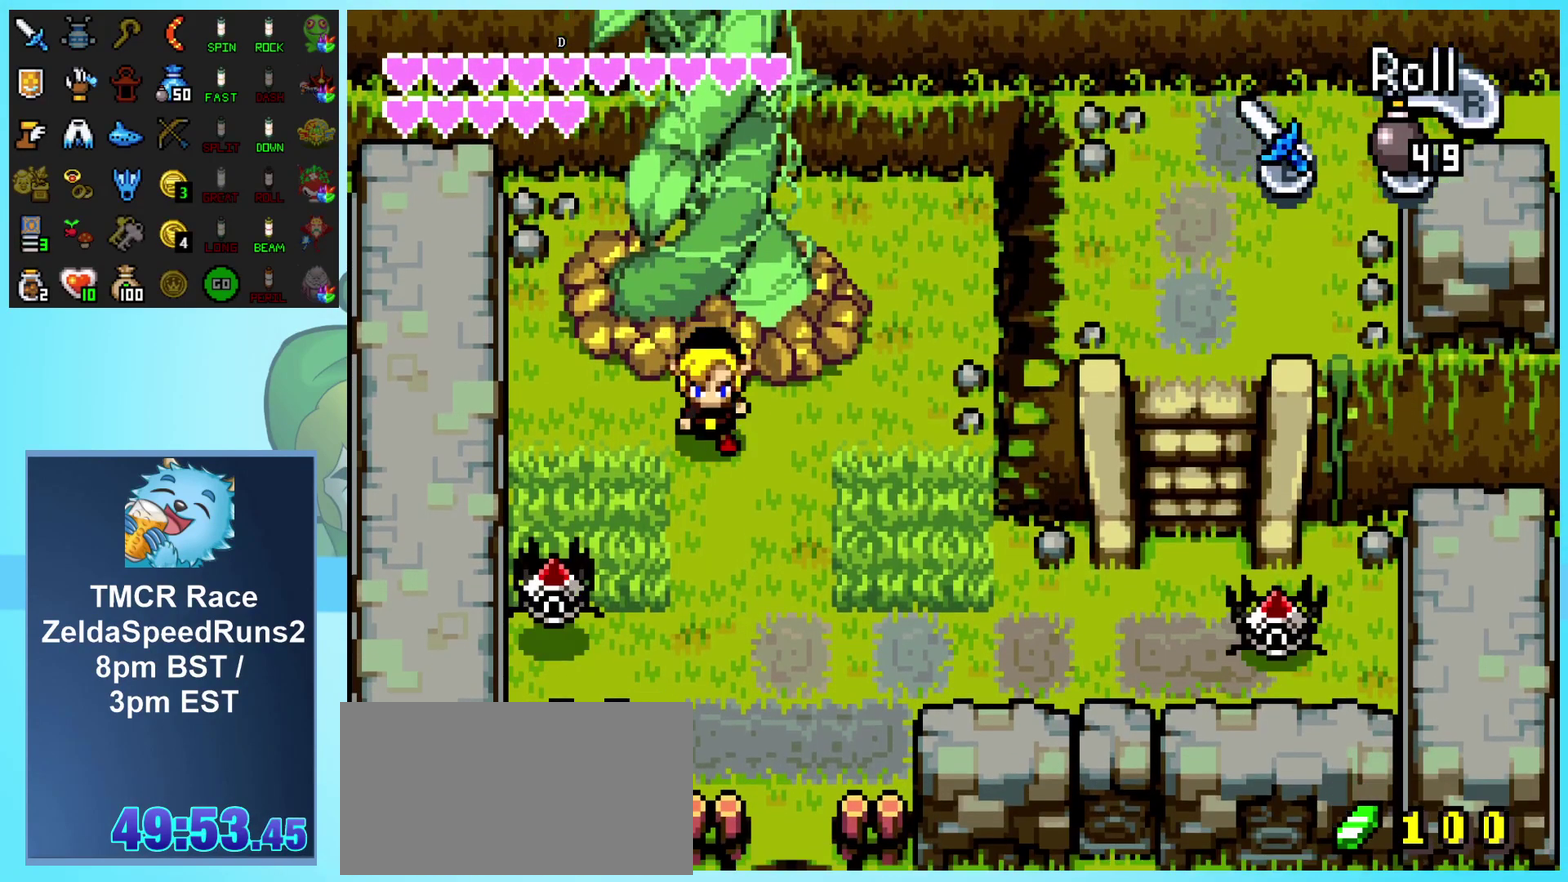
{"buttons": ["DPAD_DOWN", "DPAD_RIGHT"], "events": [[133, "DPAD_RIGHT", "down"]]}
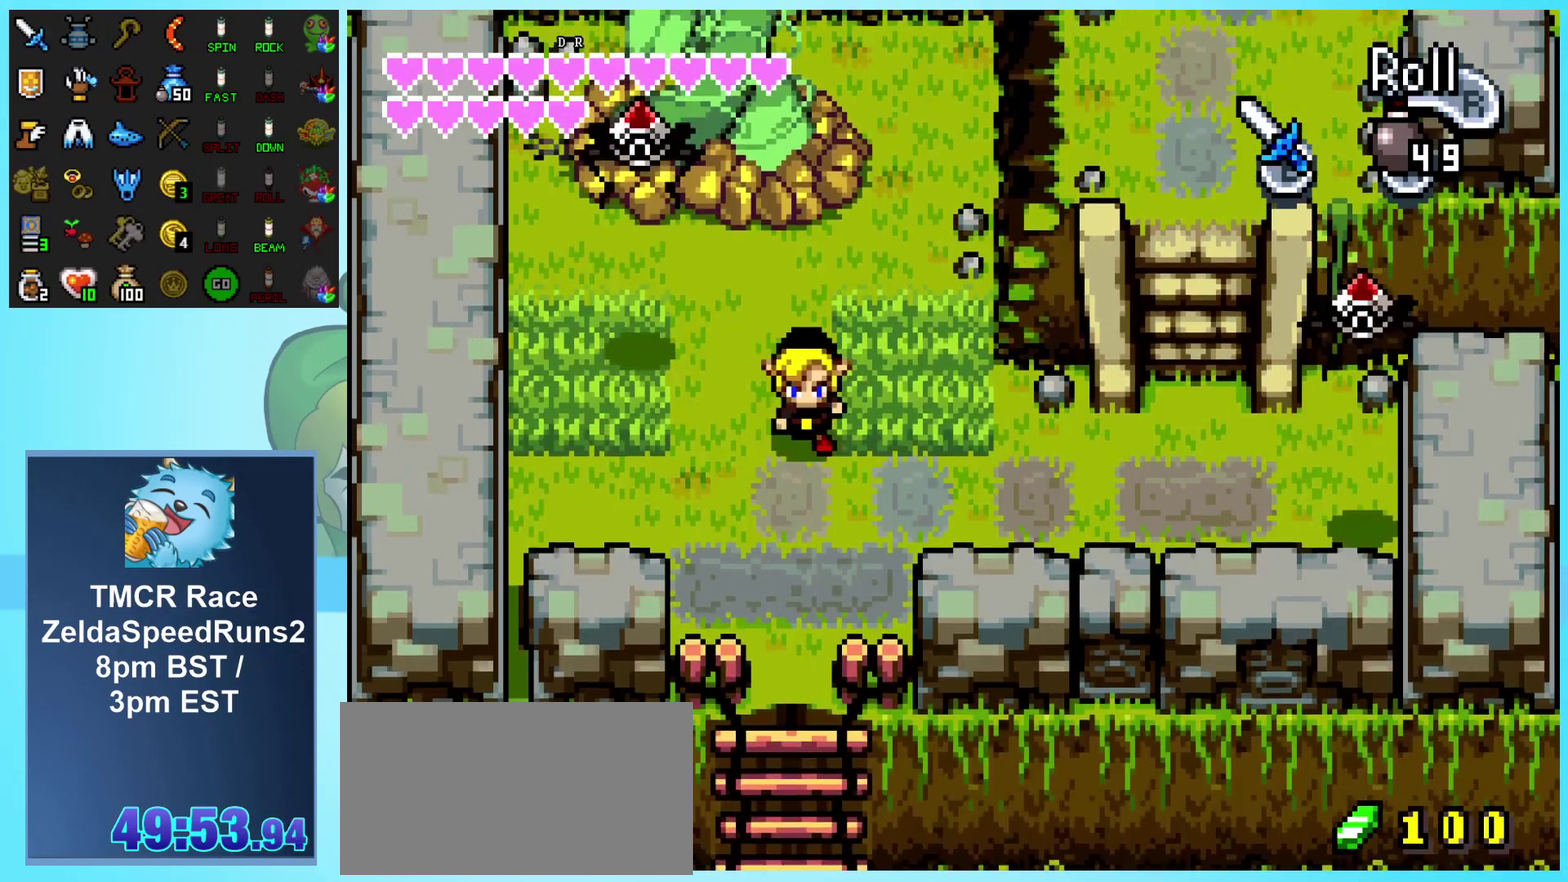
{"buttons": ["DPAD_RIGHT"], "events": [[100, "DPAD_DOWN", "up"], [150, "R1", "down"], [383, "R1", "up"]]}
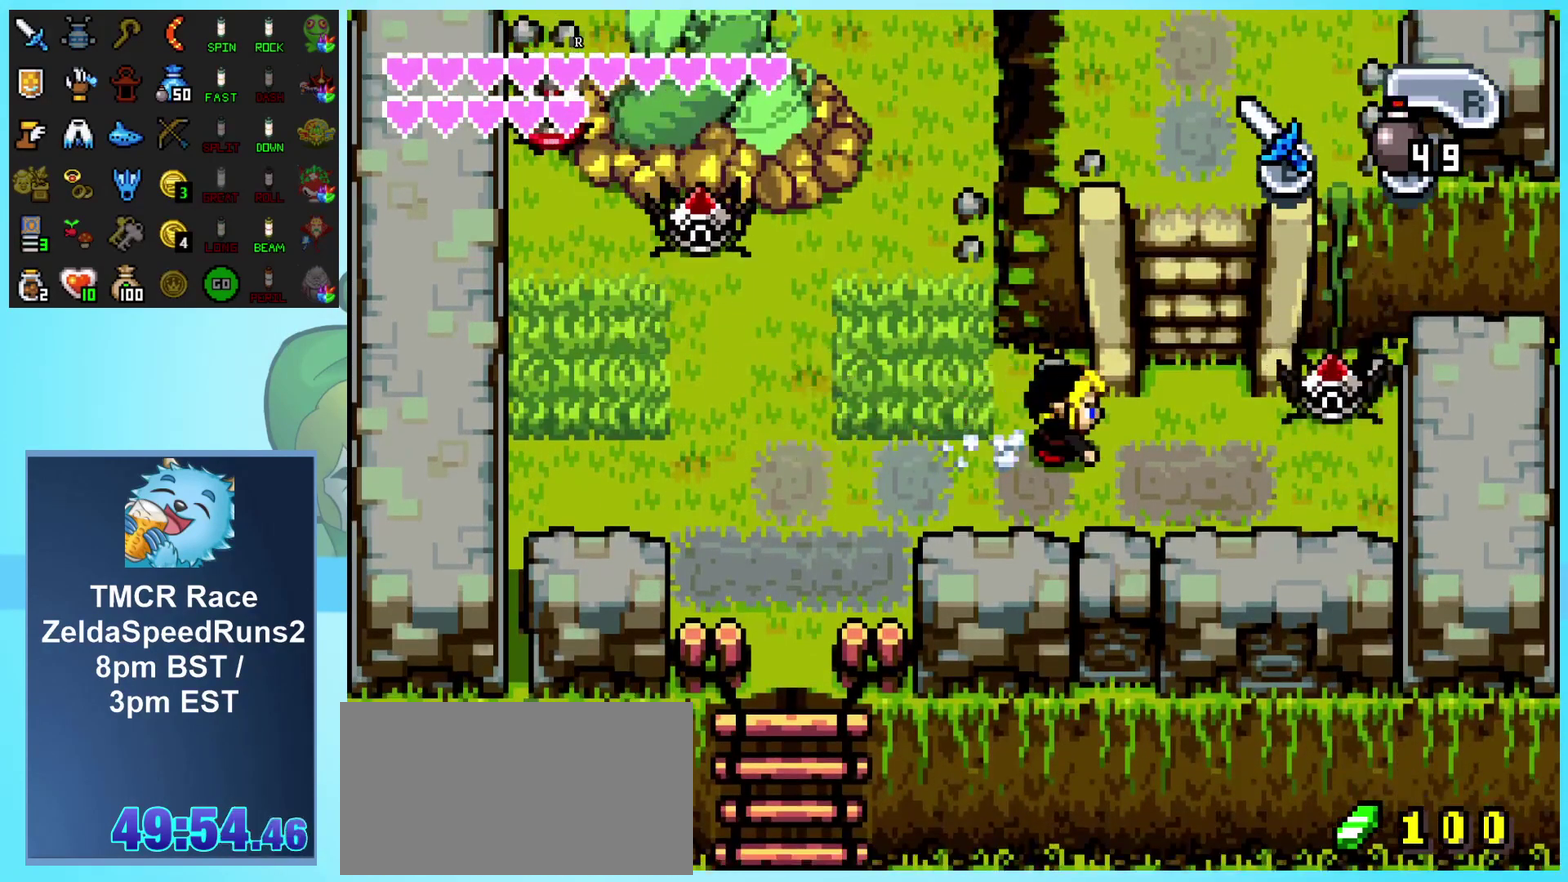
{"buttons": ["DPAD_UP"], "events": [[133, "DPAD_UP", "down"], [167, "DPAD_RIGHT", "up"], [217, "R1", "down"], [467, "R1", "up"]]}
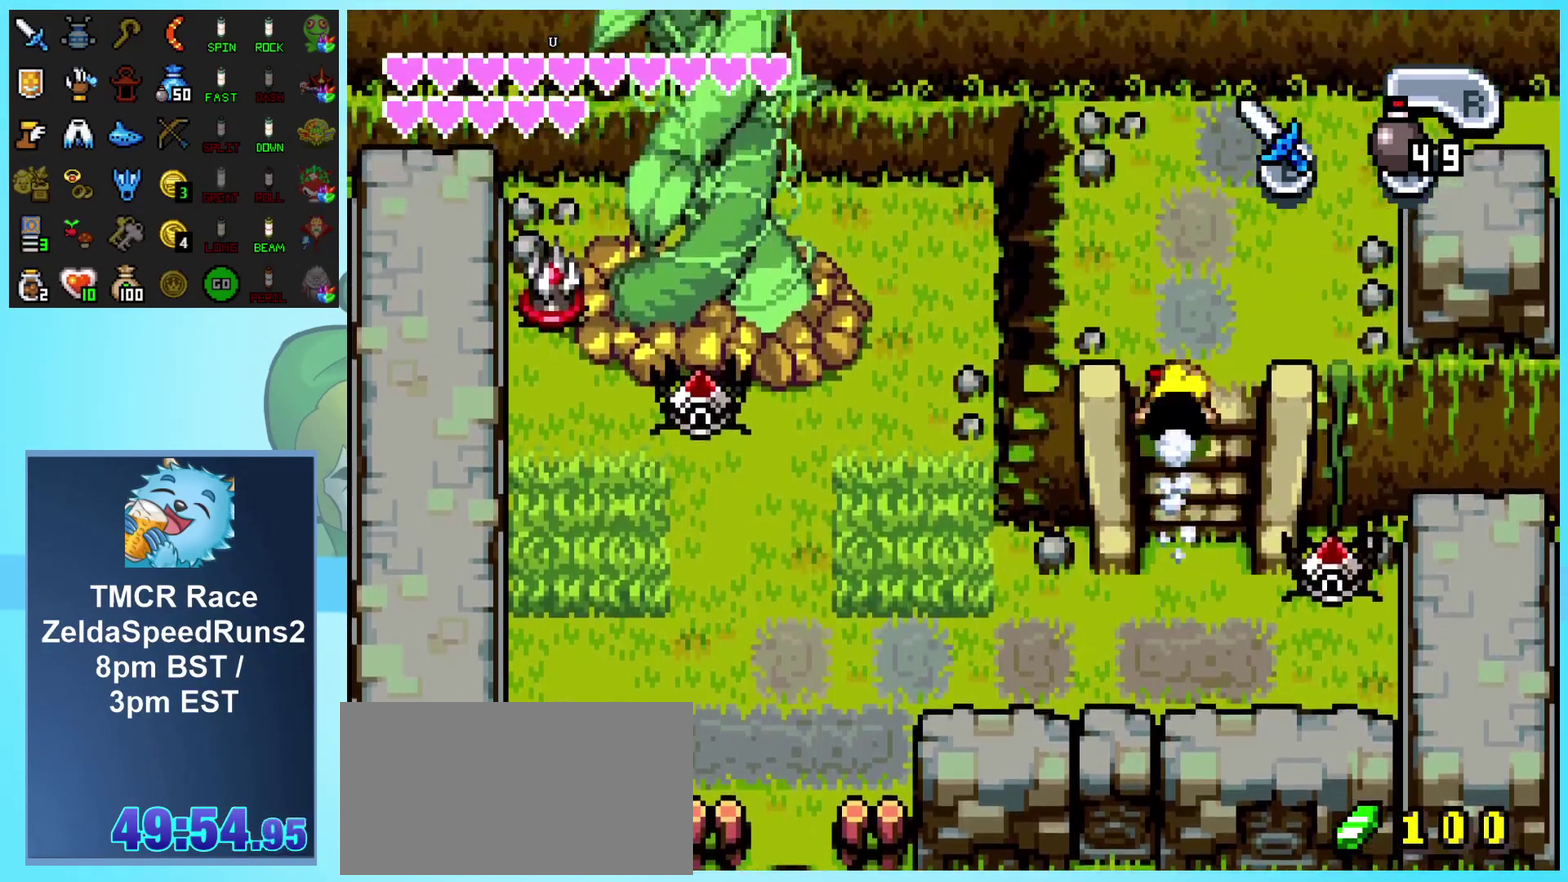
{"buttons": ["DPAD_UP"], "events": []}
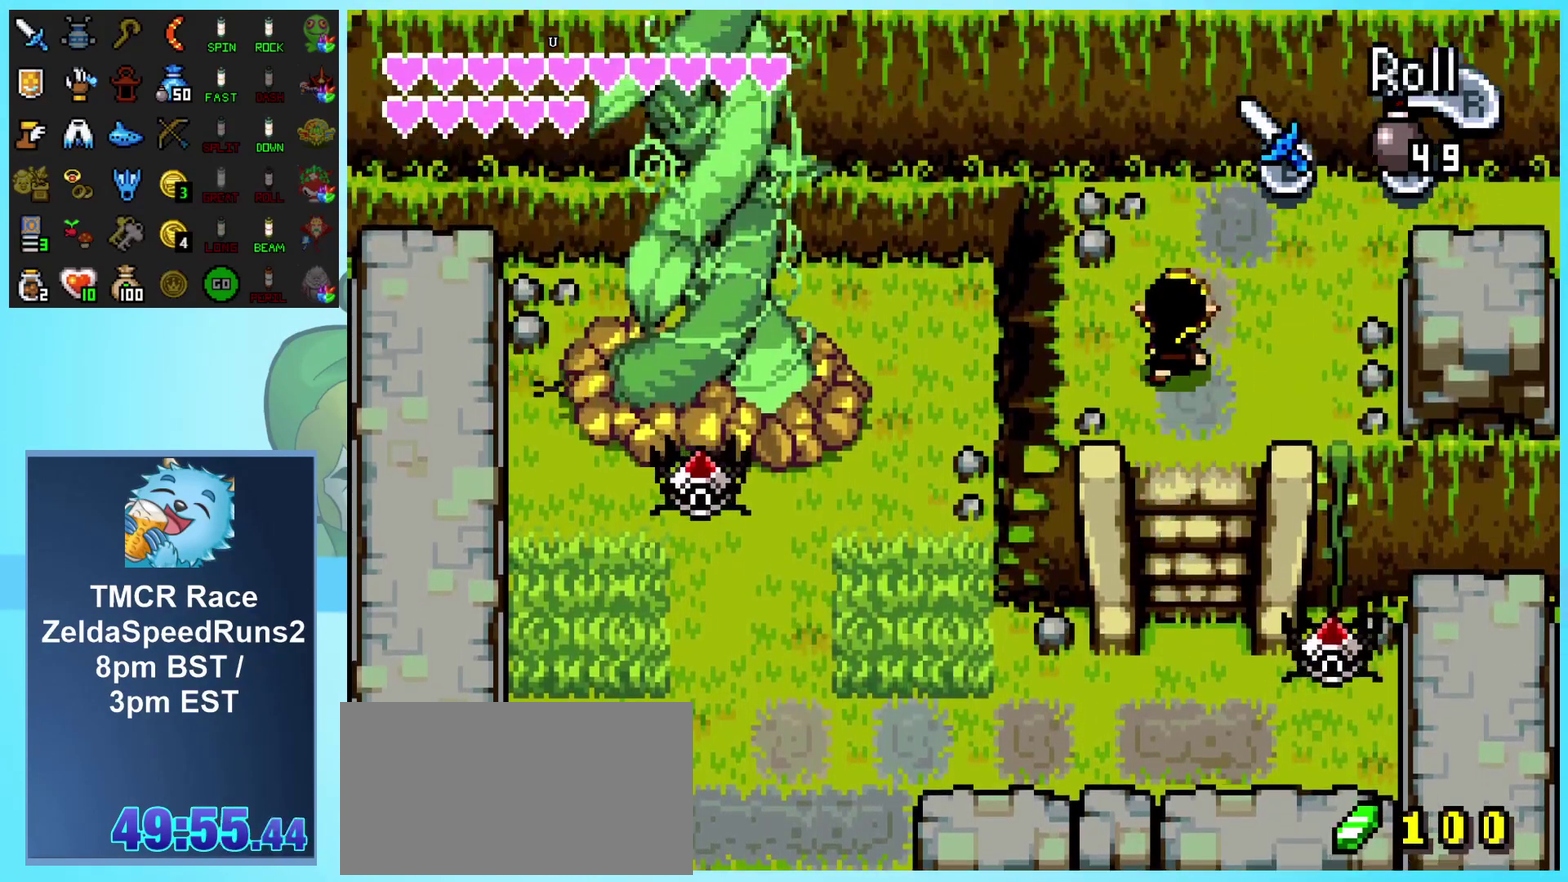
{"buttons": ["R1", "DPAD_RIGHT"], "events": [[50, "DPAD_RIGHT", "down"], [333, "DPAD_UP", "up"], [400, "R1", "down"]]}
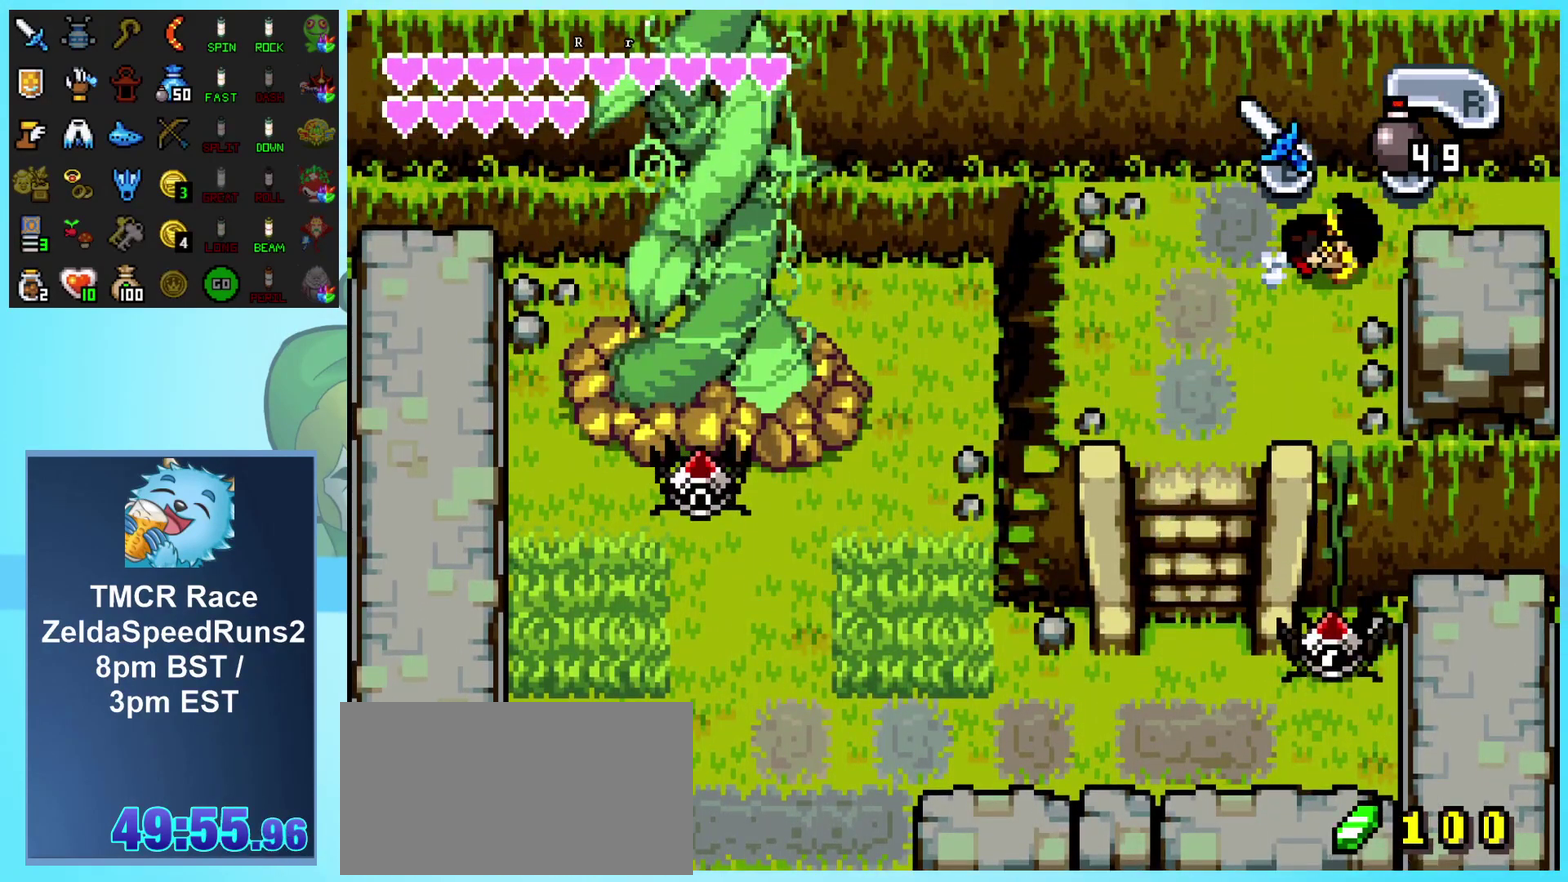
{"buttons": ["DPAD_RIGHT"], "events": [[133, "R1", "up"]]}